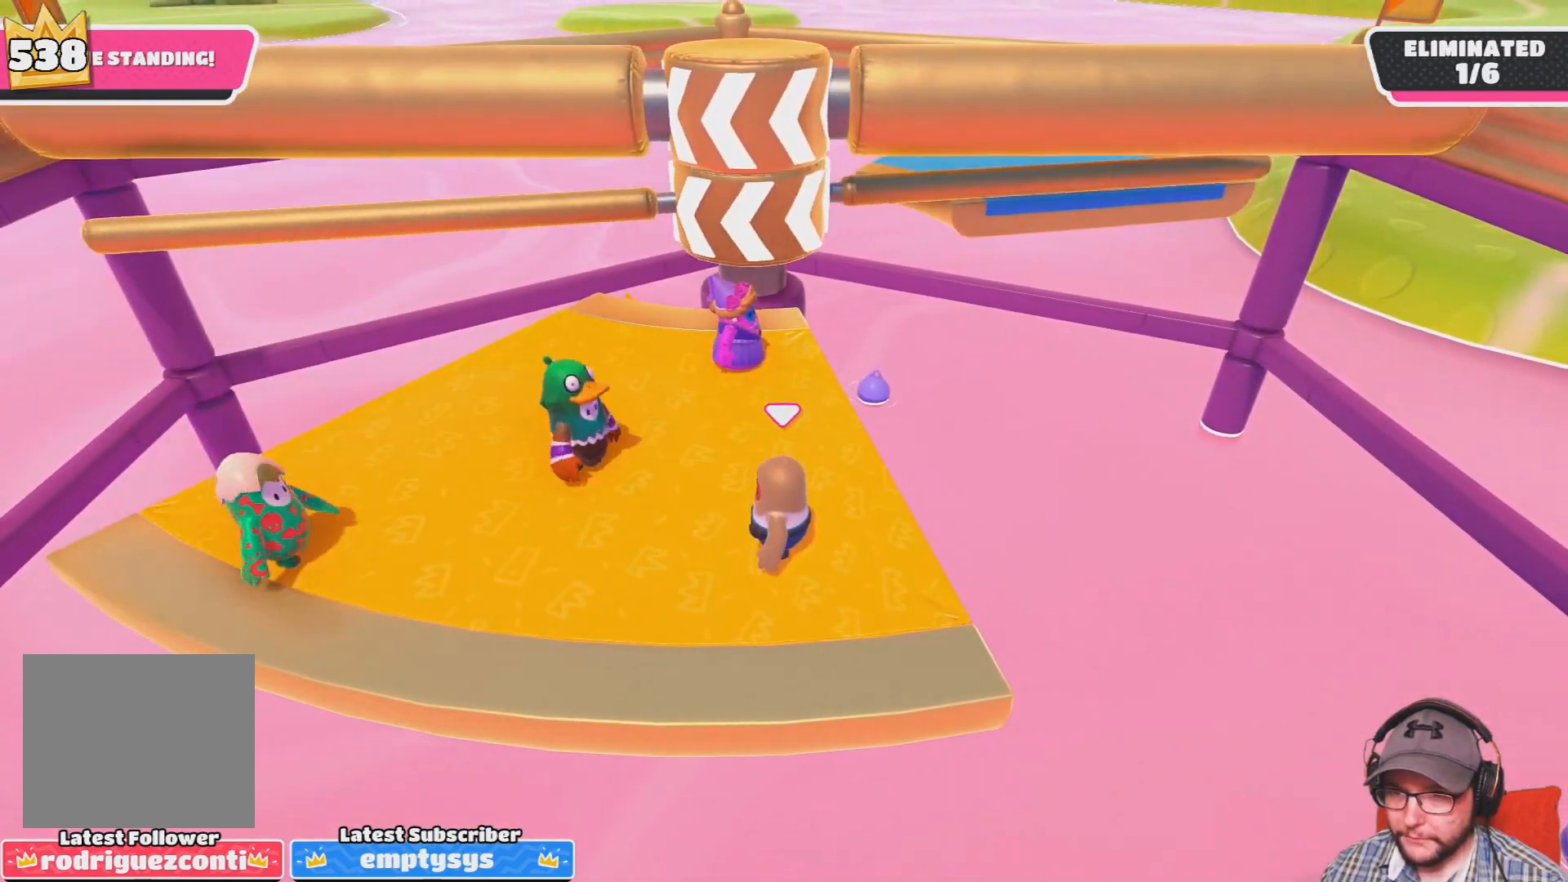
Gameplay with a controller (PlayStation layout); each line is a JSON object with the inputs held at the frame after it. "events" lists button and stick changes between this image and that frame as [ms after this image, input, new state], when the widget could be followed in between.
{"buttons": [], "left_stick": "center", "right_stick": "center", "events": []}
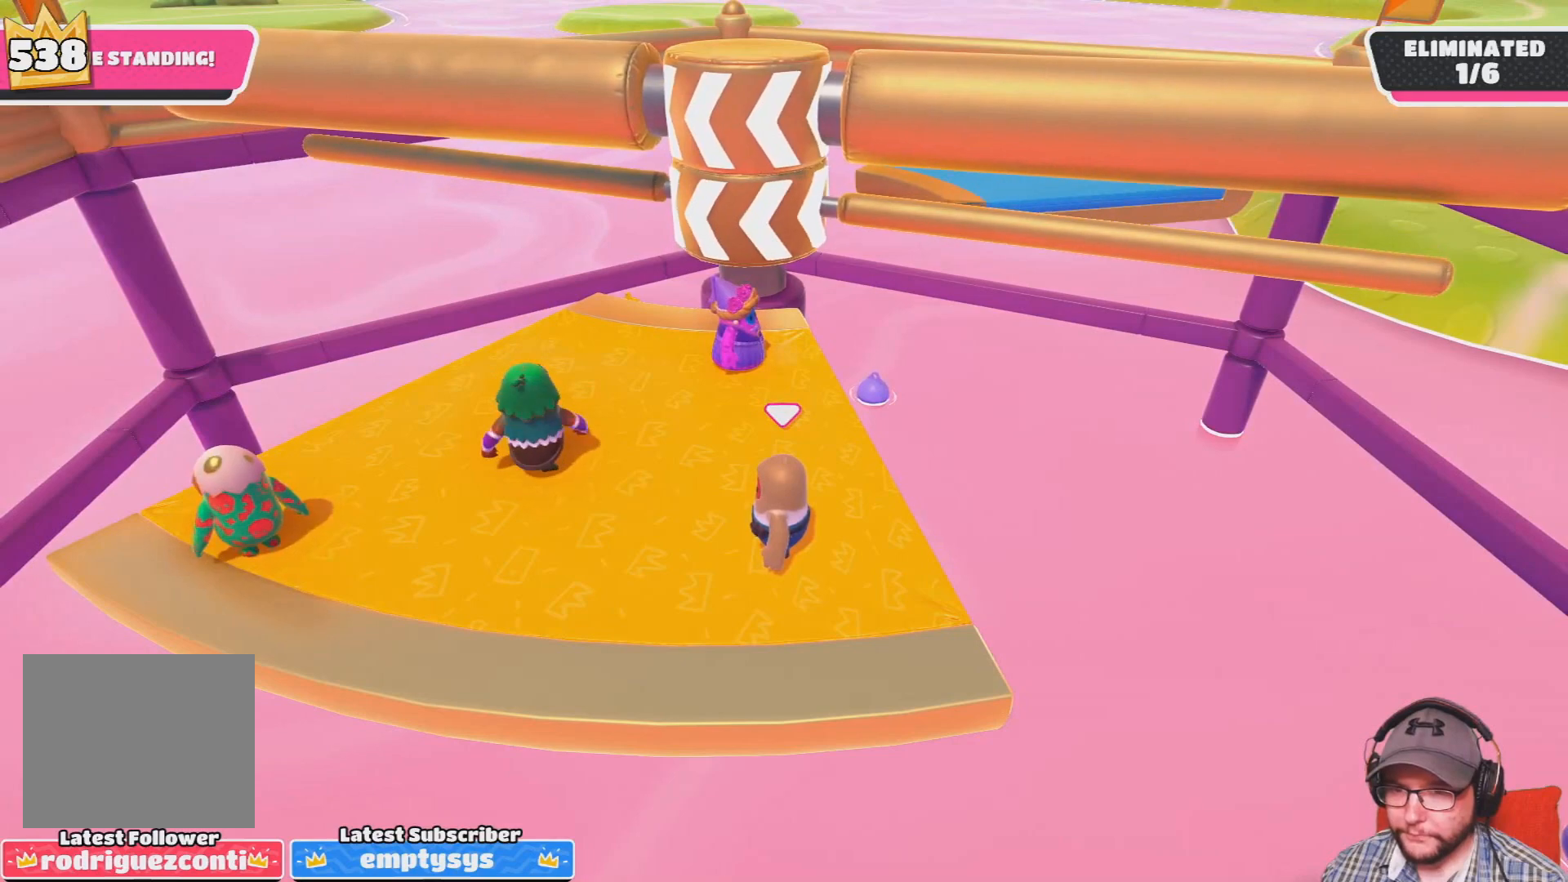
{"buttons": [], "left_stick": "center", "right_stick": "center", "events": []}
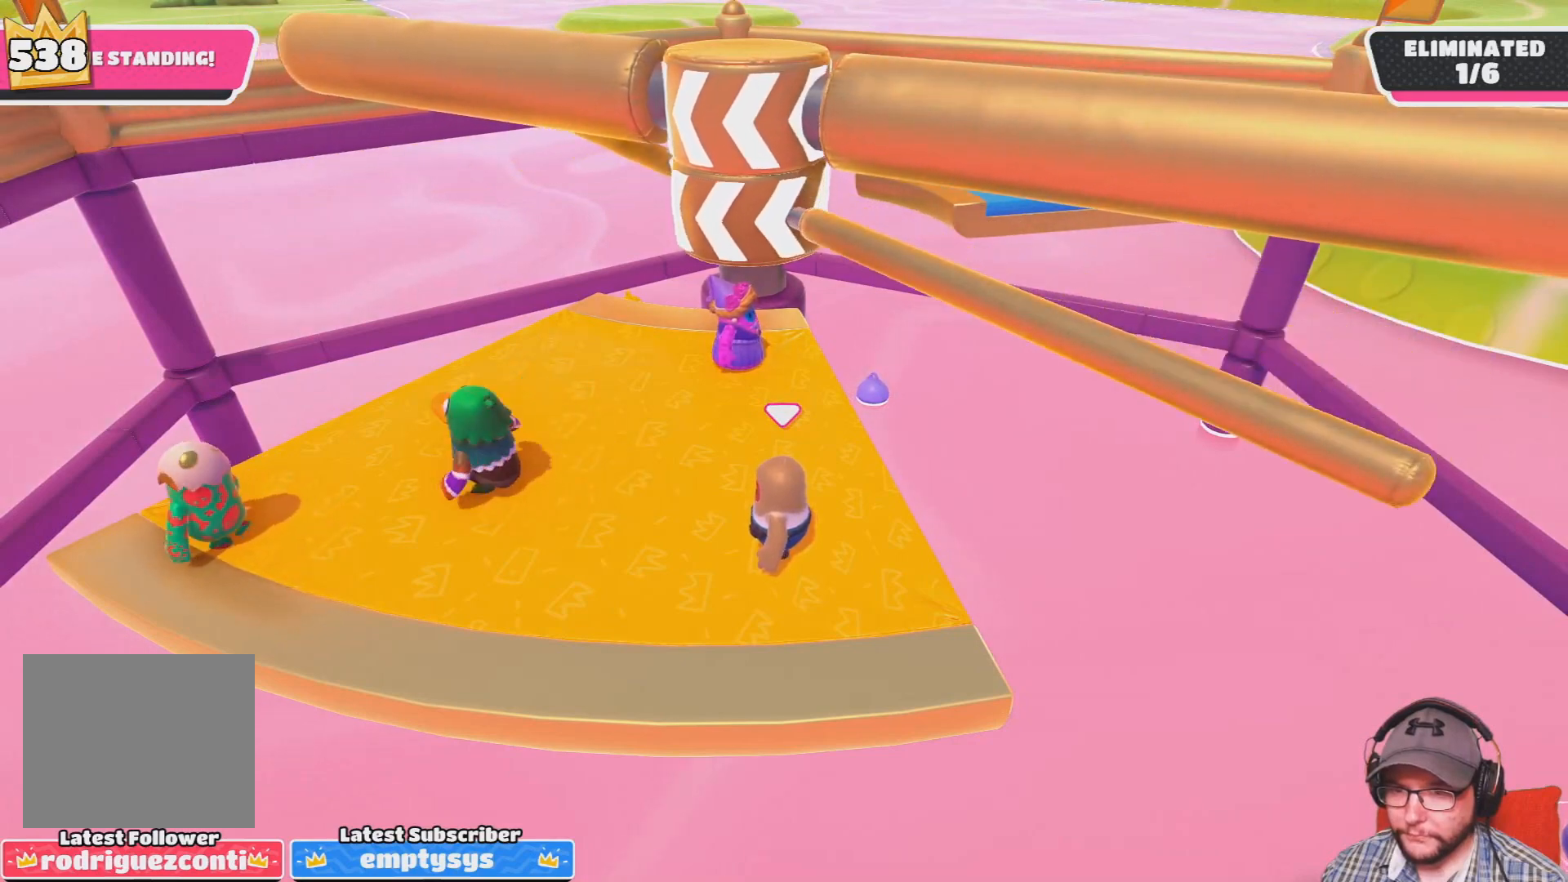
{"buttons": [], "left_stick": "center", "right_stick": "center", "events": [[233, "CROSS", "down"], [433, "CROSS", "up"]]}
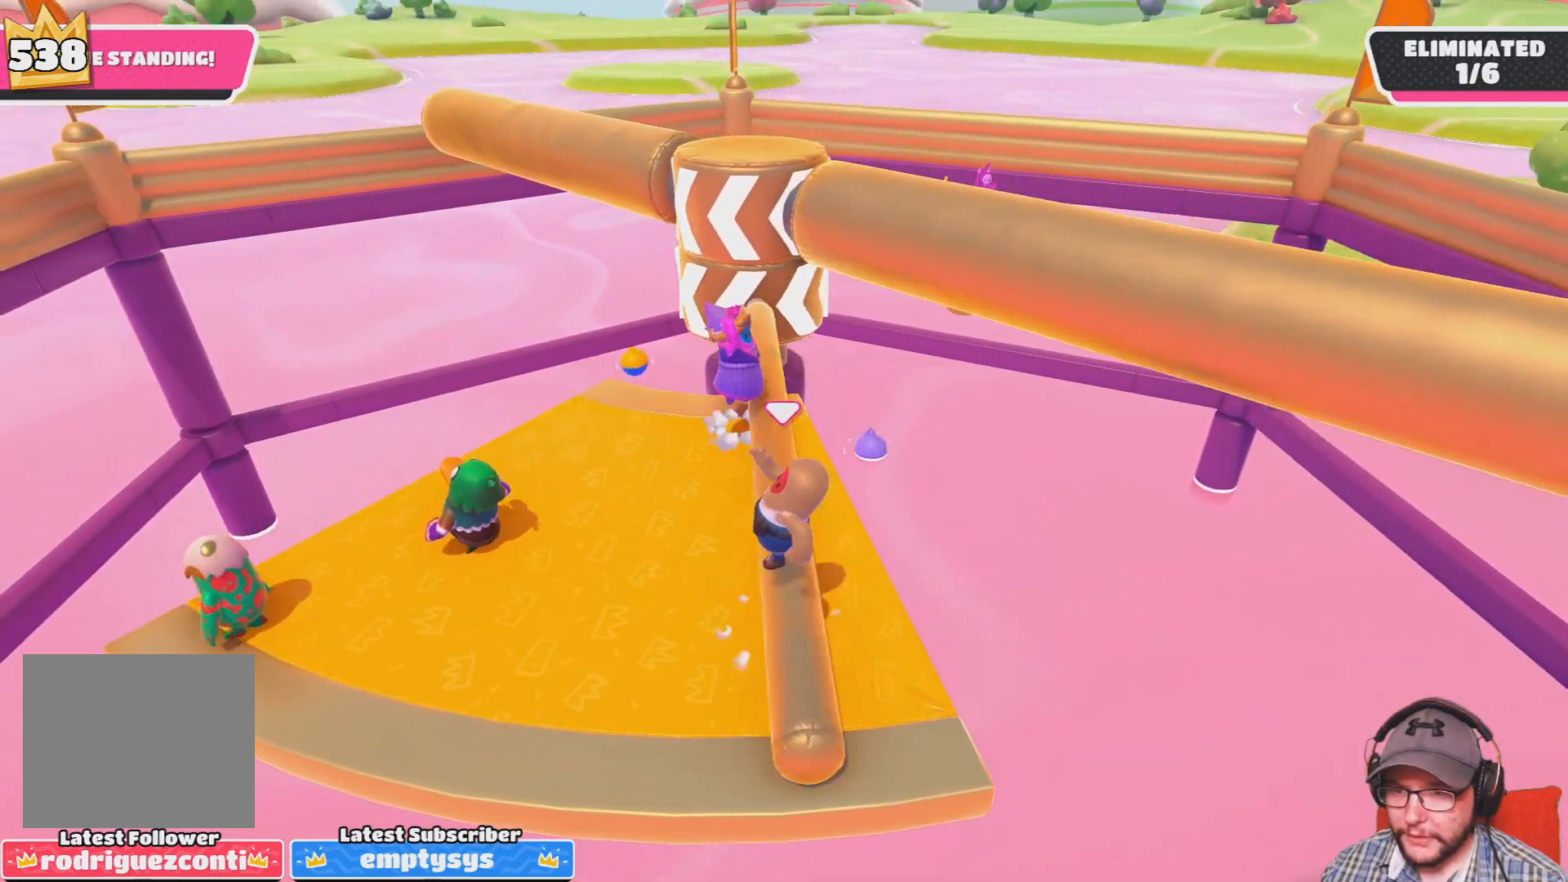
{"buttons": [], "left_stick": "center", "right_stick": "center", "events": [[234, "left_stick", "right"], [300, "left_stick", "down-right"], [400, "left_stick", "center"]]}
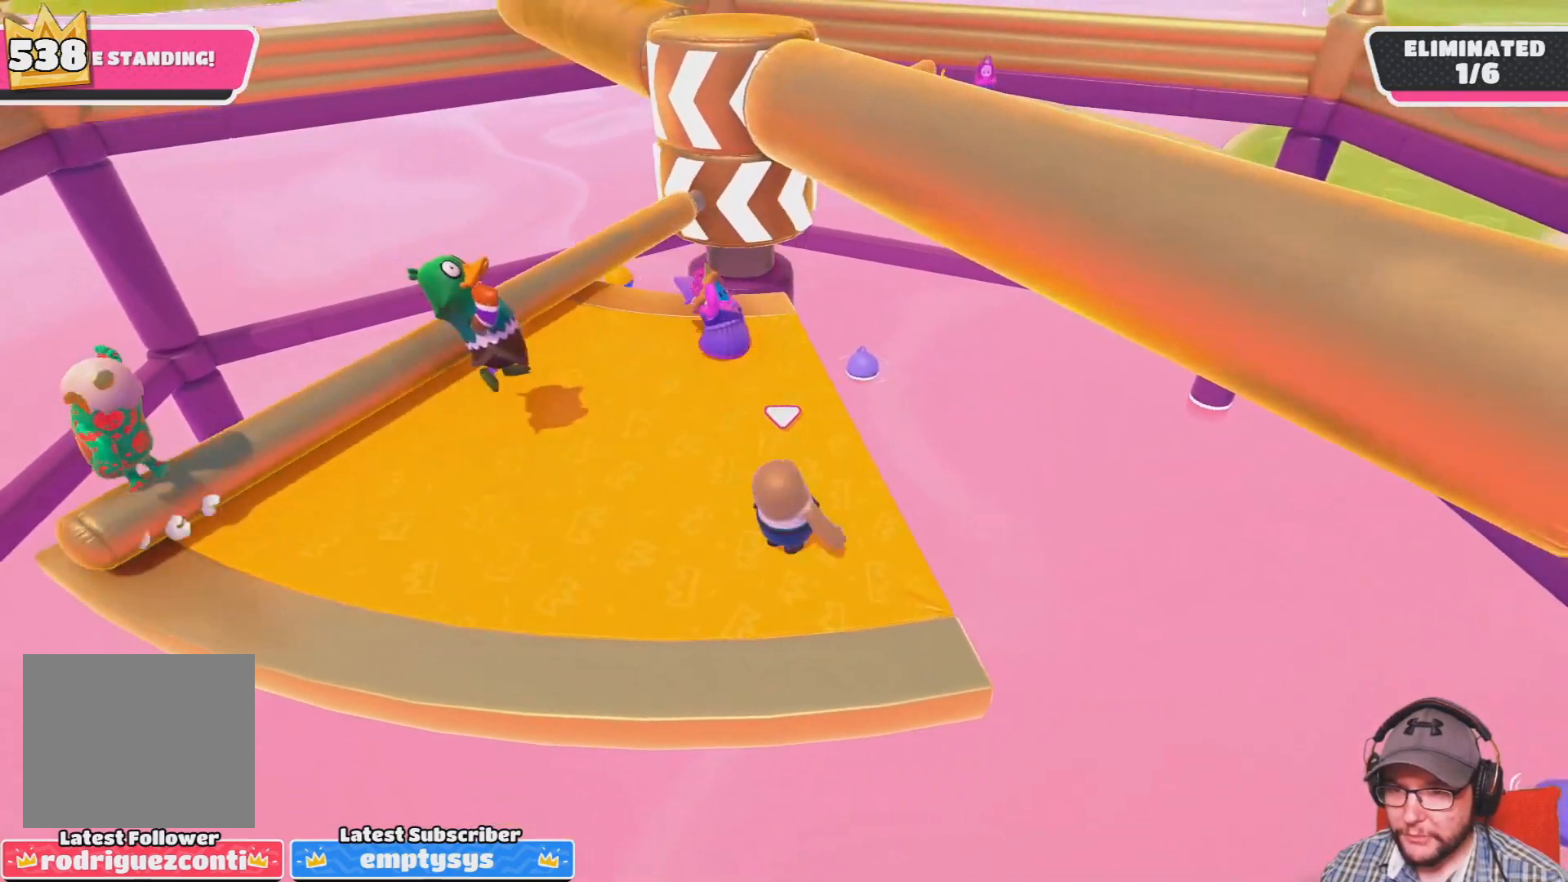
{"buttons": [], "left_stick": "up-left", "right_stick": "center", "events": [[266, "left_stick", "right"], [367, "left_stick", "center"], [433, "left_stick", "up-left"]]}
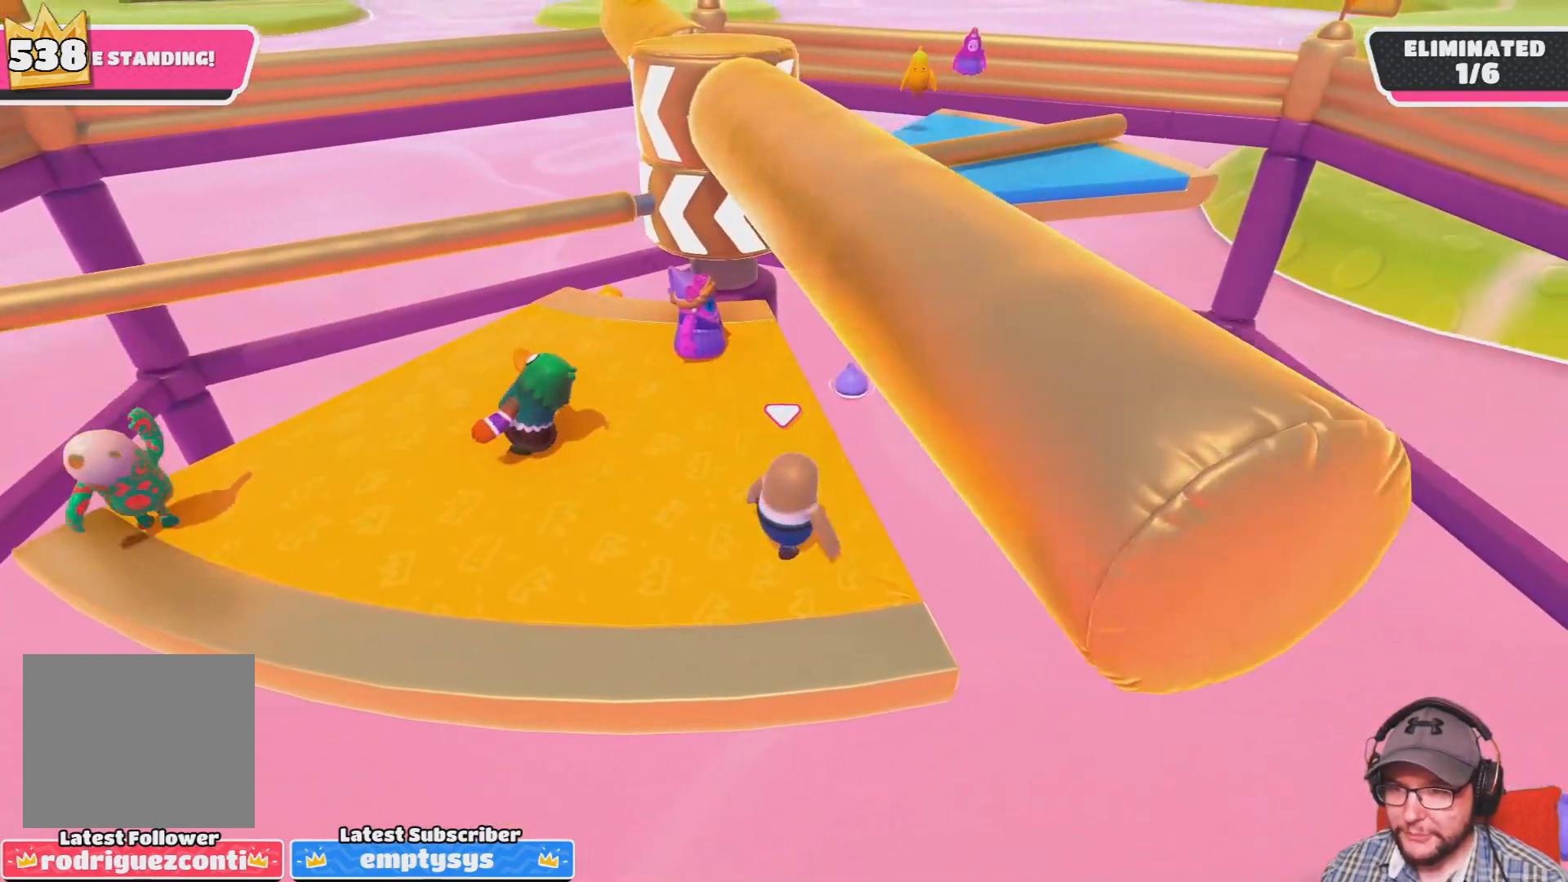
{"buttons": [], "left_stick": "center", "right_stick": "center", "events": [[100, "left_stick", "center"], [300, "left_stick", "down-left"], [367, "left_stick", "center"]]}
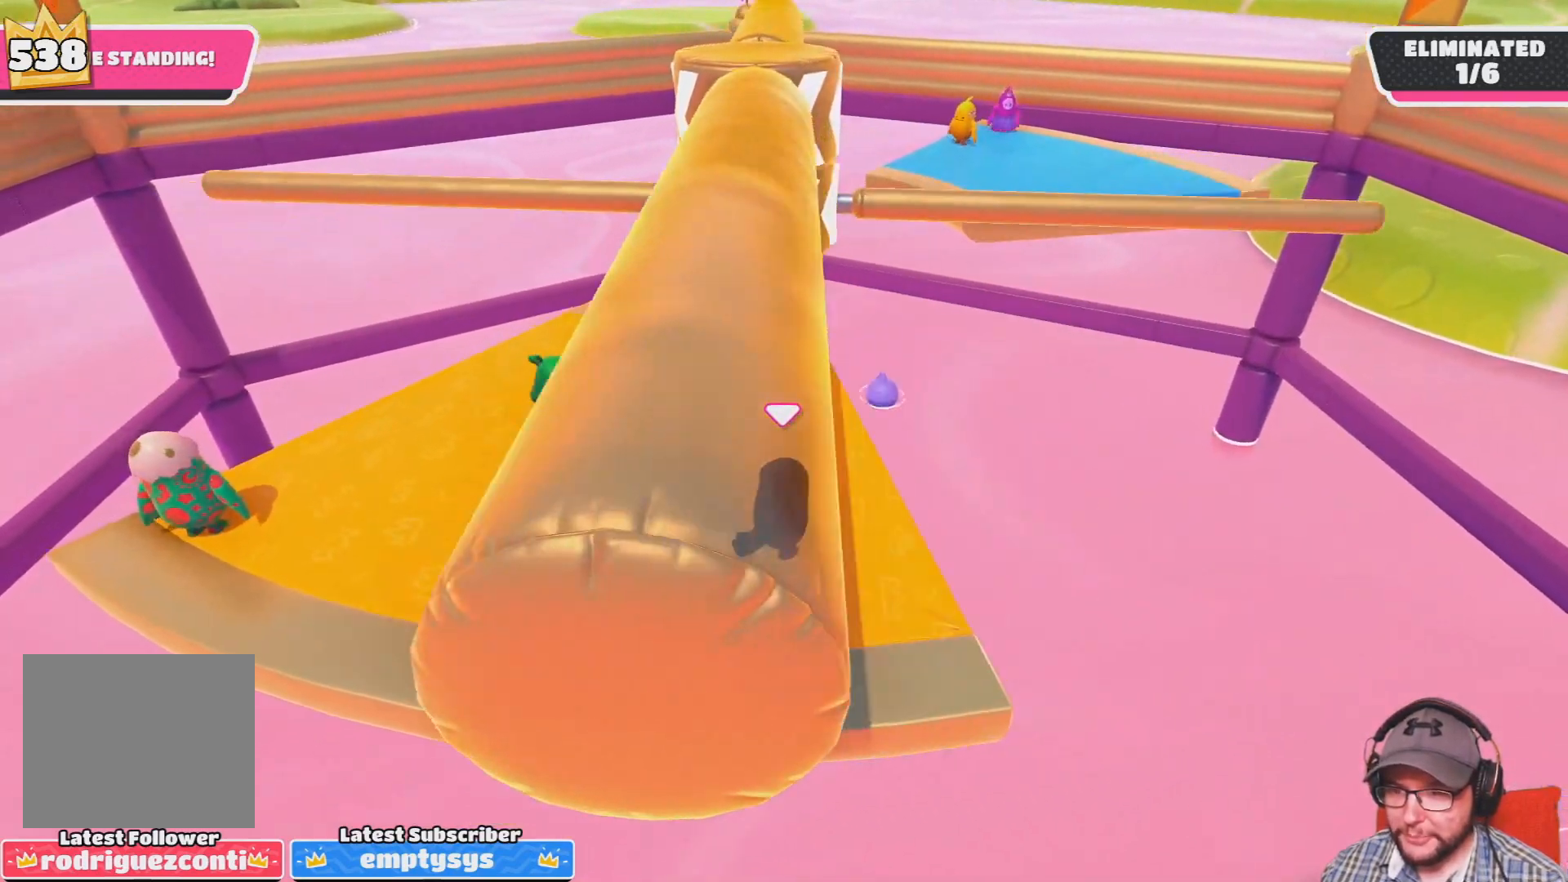
{"buttons": [], "left_stick": "center", "right_stick": "center", "events": []}
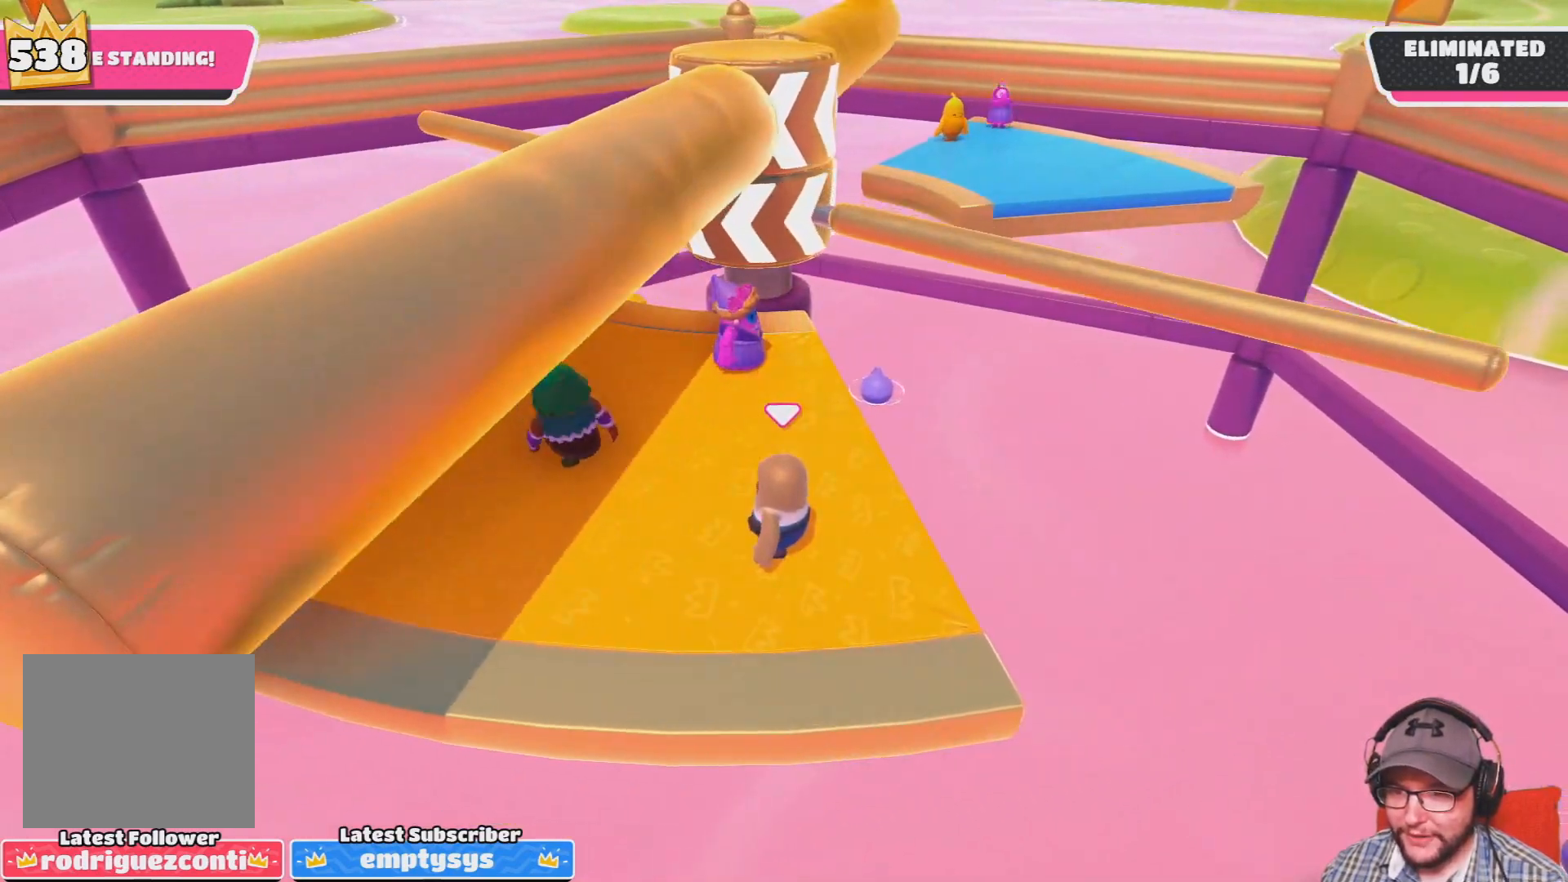
{"buttons": ["CROSS"], "left_stick": "center", "right_stick": "center", "events": [[434, "CROSS", "down"]]}
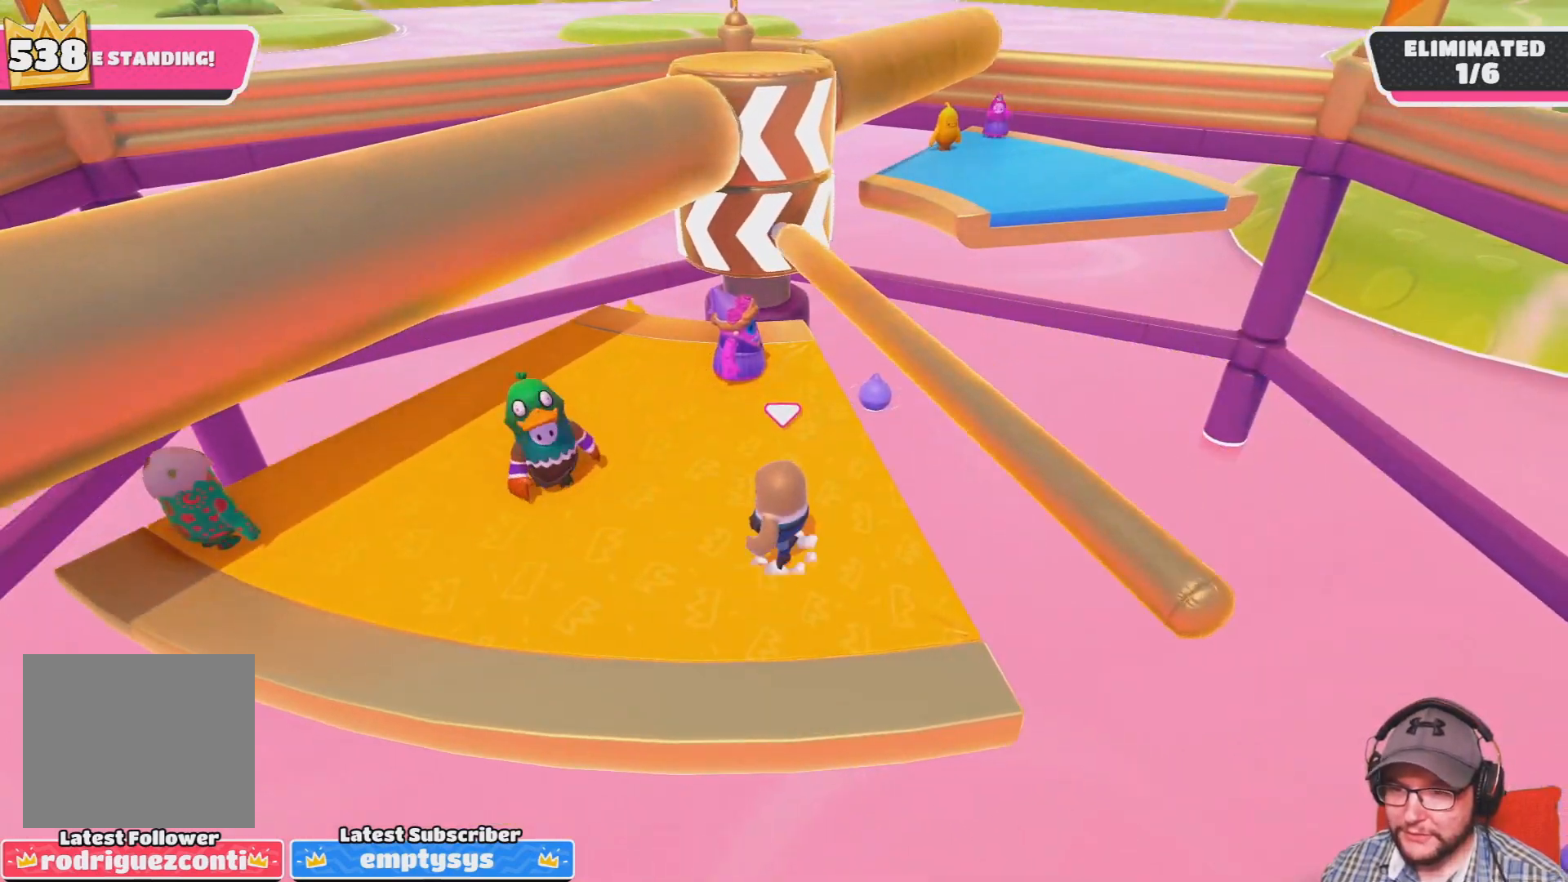
{"buttons": [], "left_stick": "center", "right_stick": "center", "events": [[166, "CROSS", "up"]]}
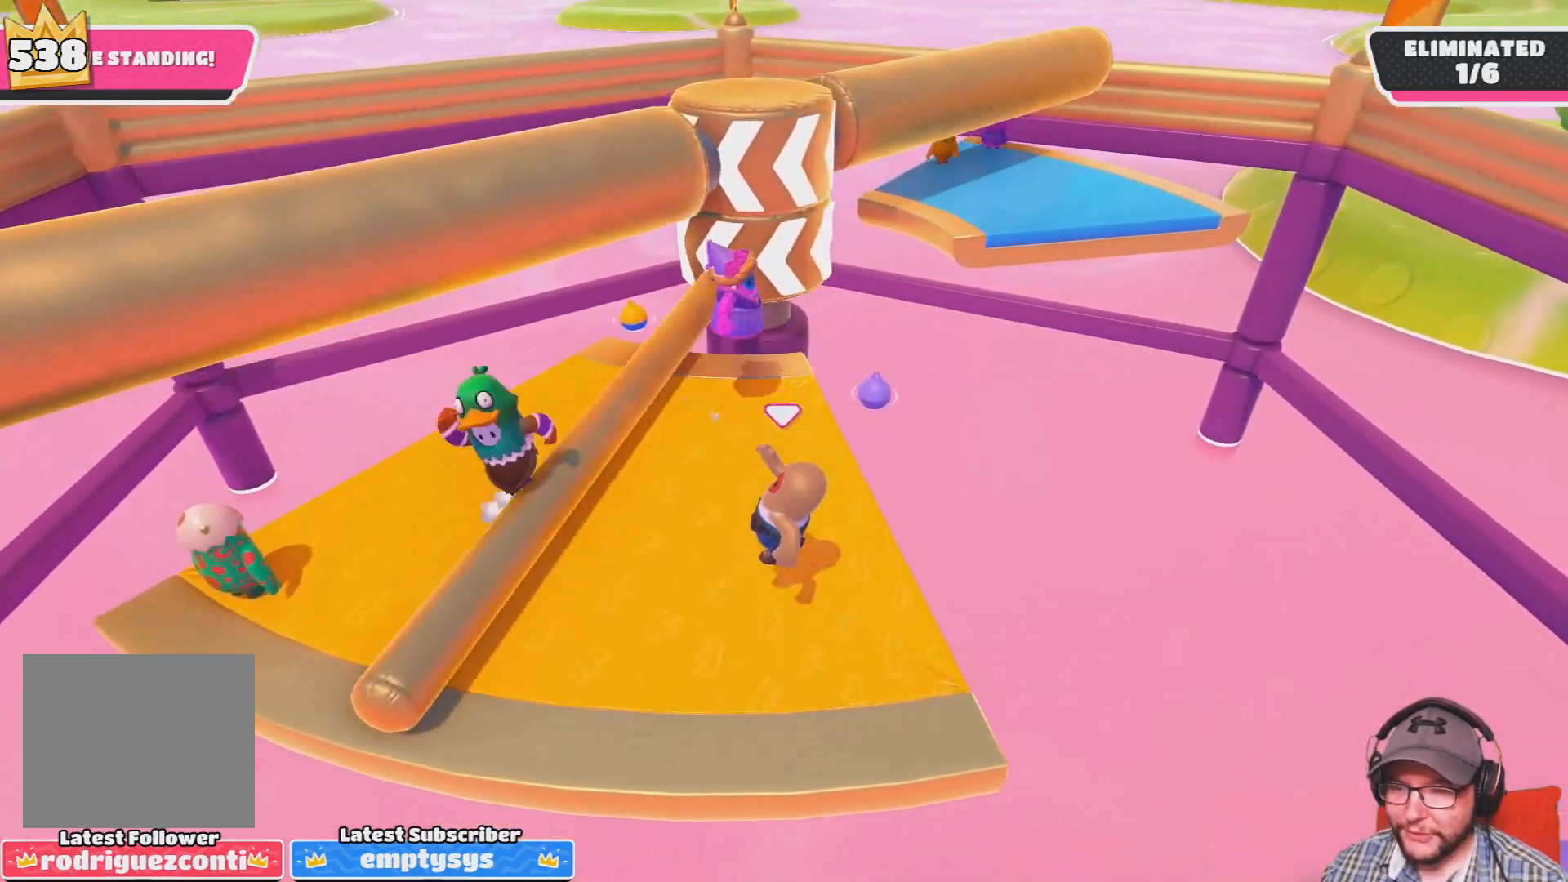
{"buttons": [], "left_stick": "center", "right_stick": "center", "events": []}
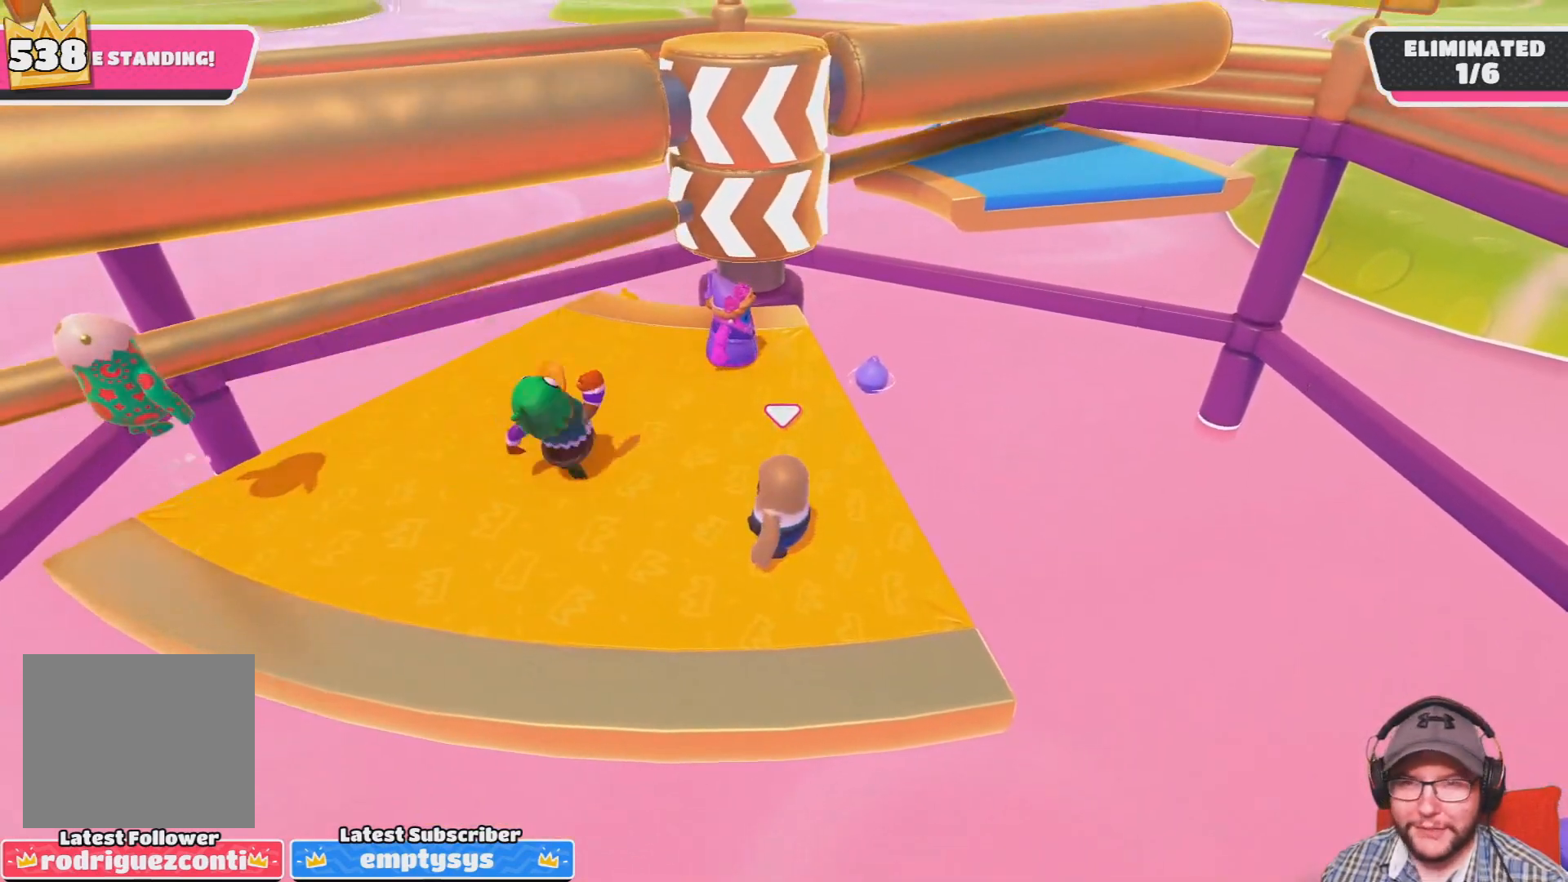
{"buttons": [], "left_stick": "center", "right_stick": "center", "events": []}
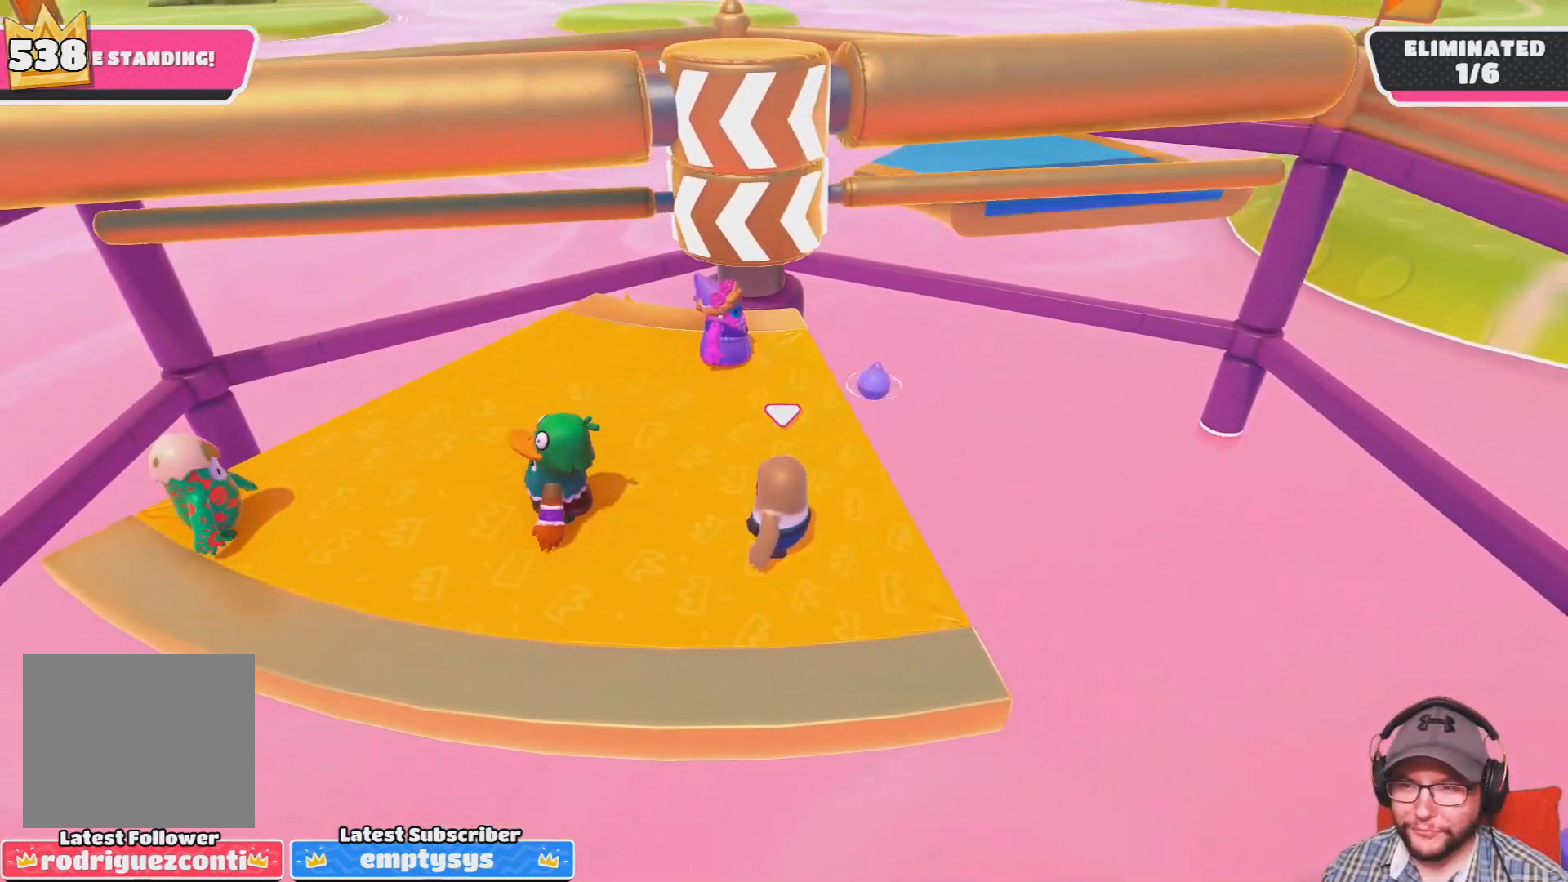
{"buttons": [], "left_stick": "center", "right_stick": "center", "events": []}
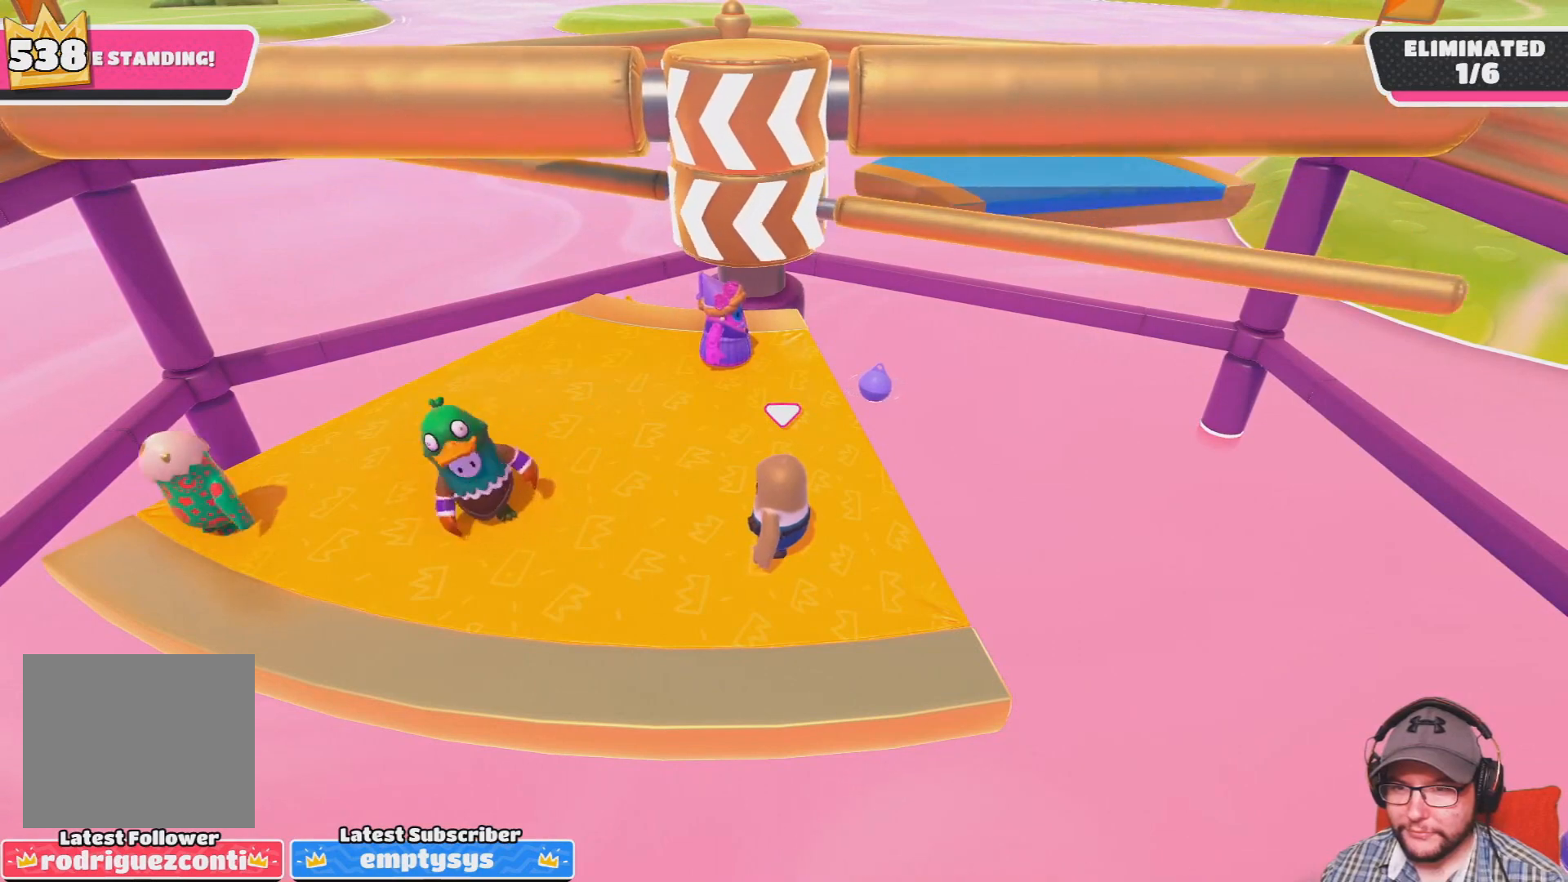
{"buttons": [], "left_stick": "center", "right_stick": "center", "events": []}
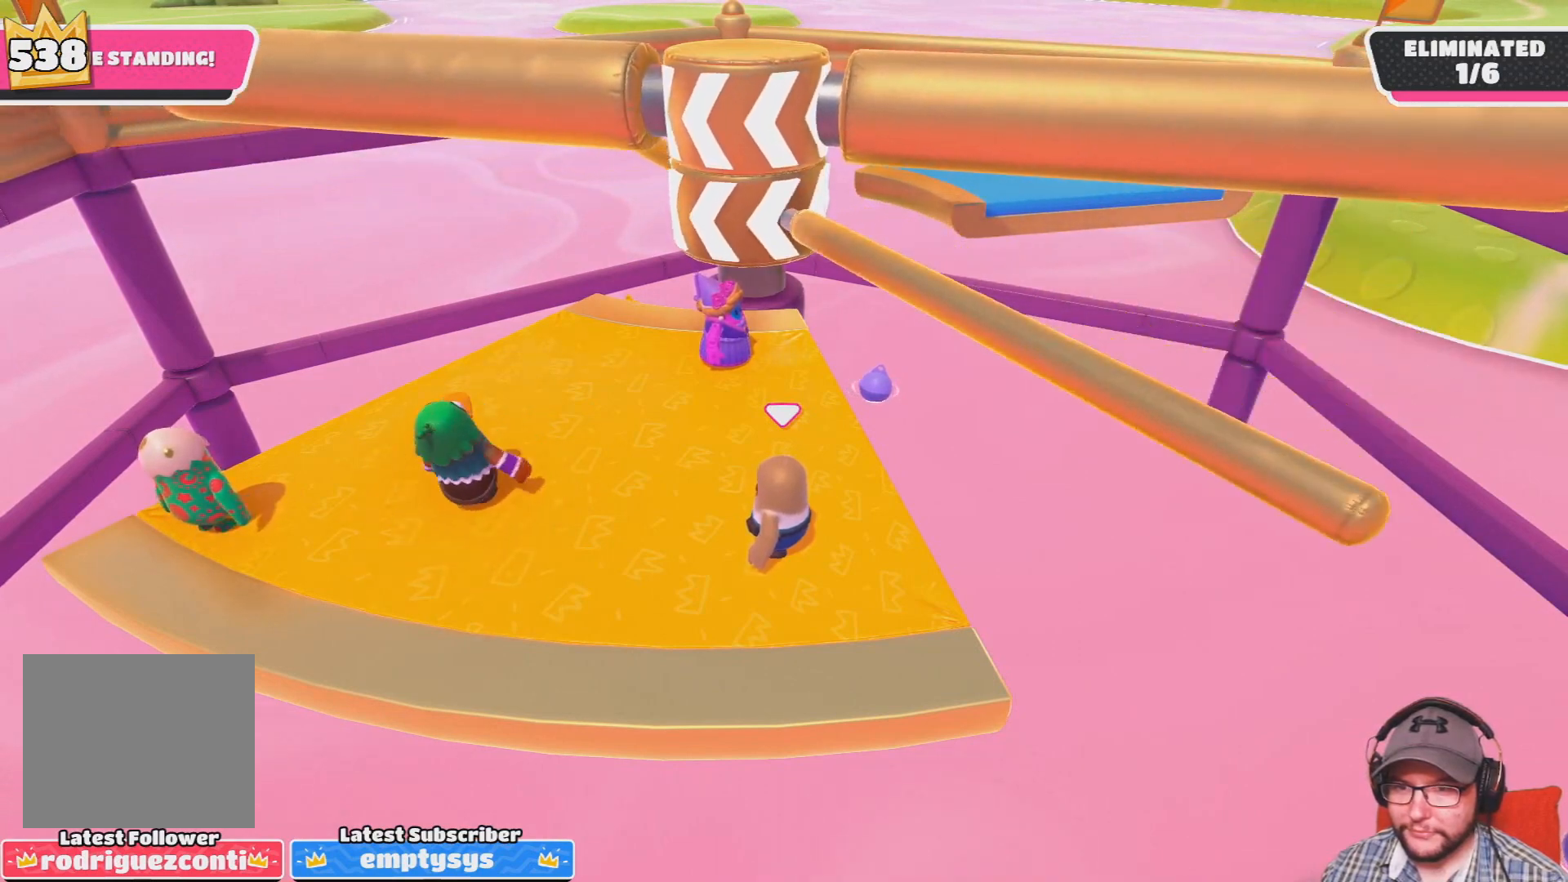
{"buttons": [], "left_stick": "center", "right_stick": "center", "events": [[100, "CROSS", "down"], [267, "CROSS", "up"]]}
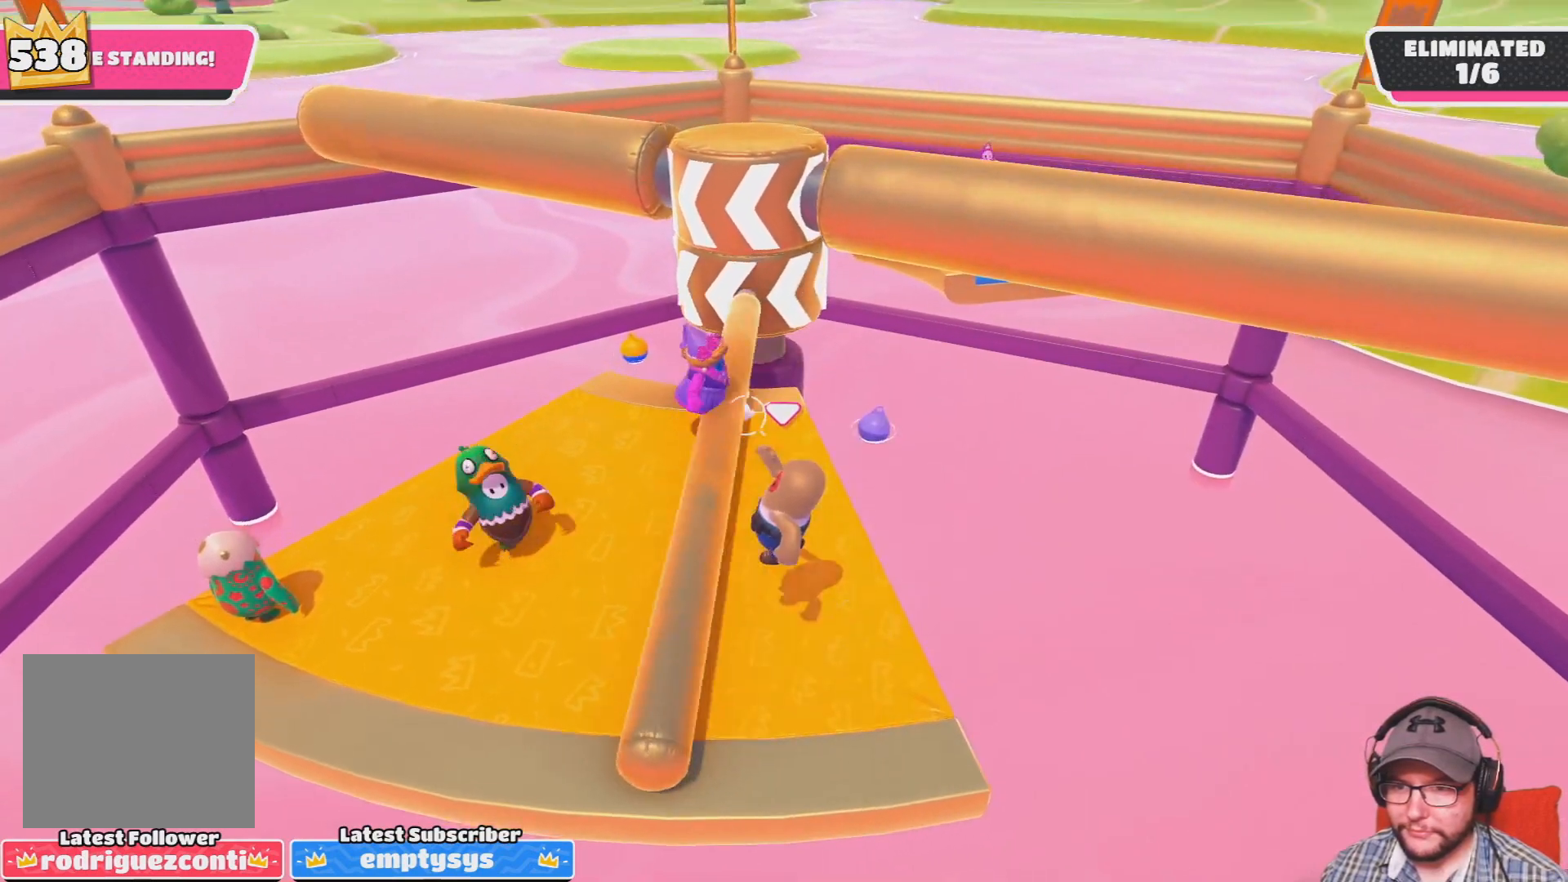
{"buttons": [], "left_stick": "center", "right_stick": "center", "events": [[133, "left_stick", "down-right"], [300, "left_stick", "center"]]}
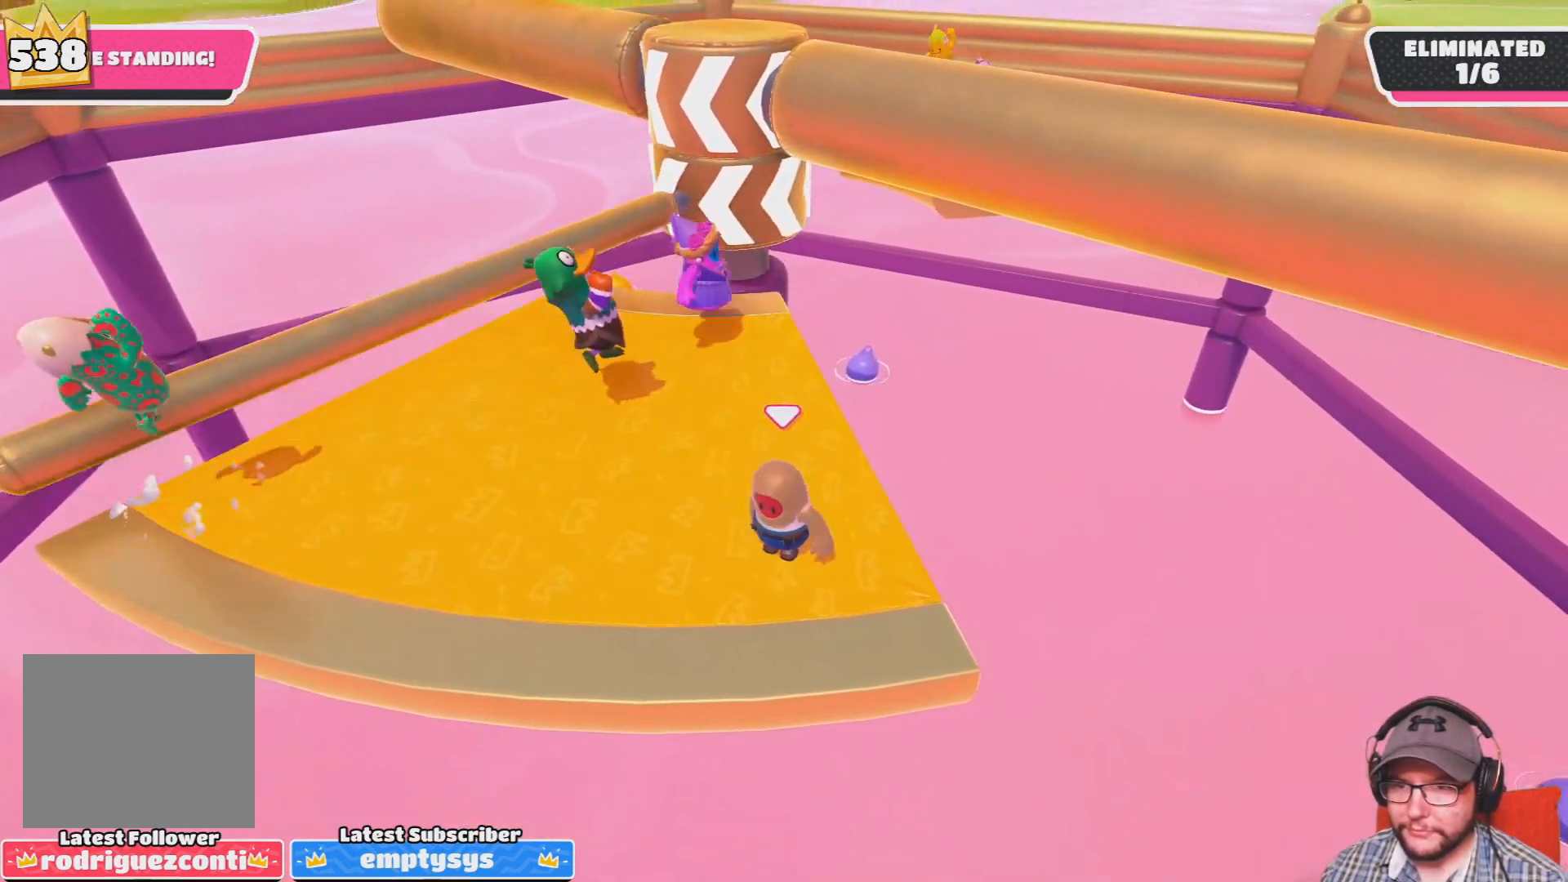
{"buttons": [], "left_stick": "center", "right_stick": "center", "events": [[67, "left_stick", "down-right"], [167, "left_stick", "center"]]}
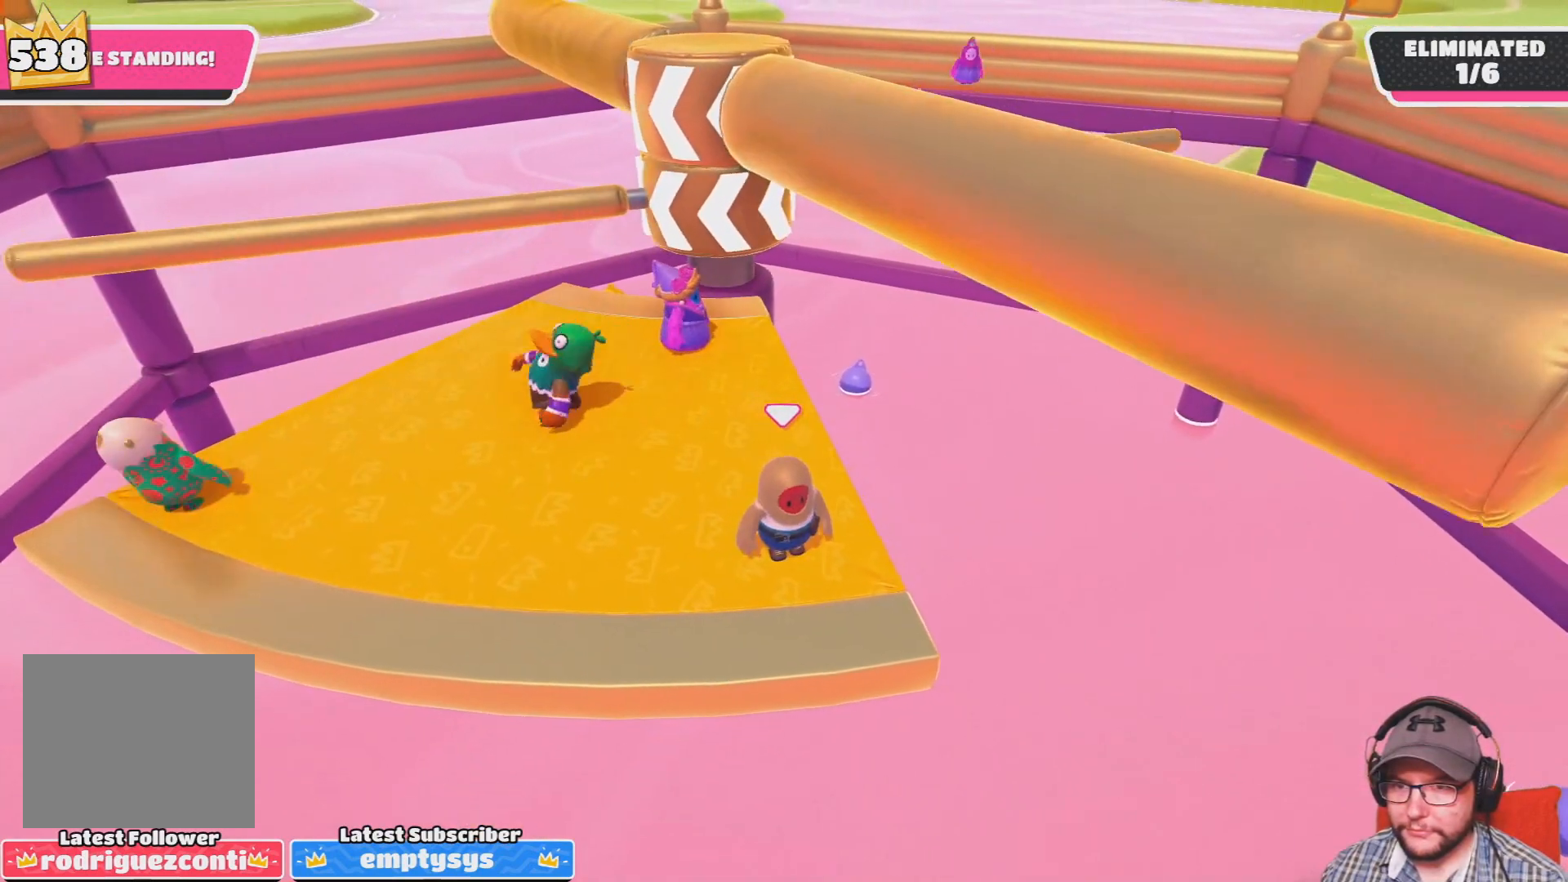
{"buttons": [], "left_stick": "center", "right_stick": "center", "events": []}
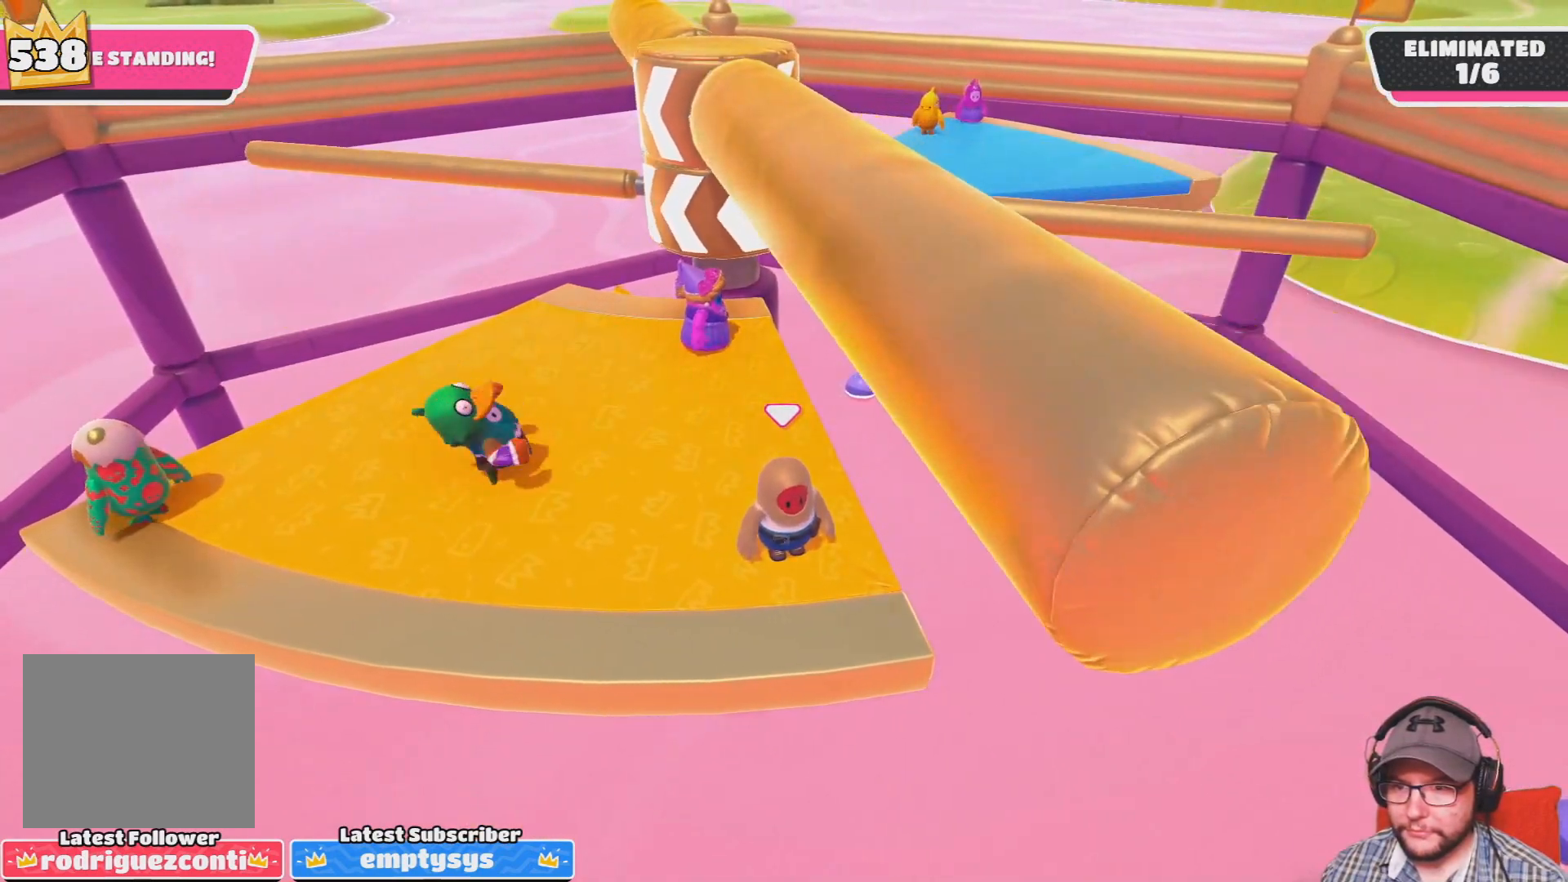
{"buttons": [], "left_stick": "center", "right_stick": "center", "events": [[67, "left_stick", "left"], [167, "left_stick", "center"]]}
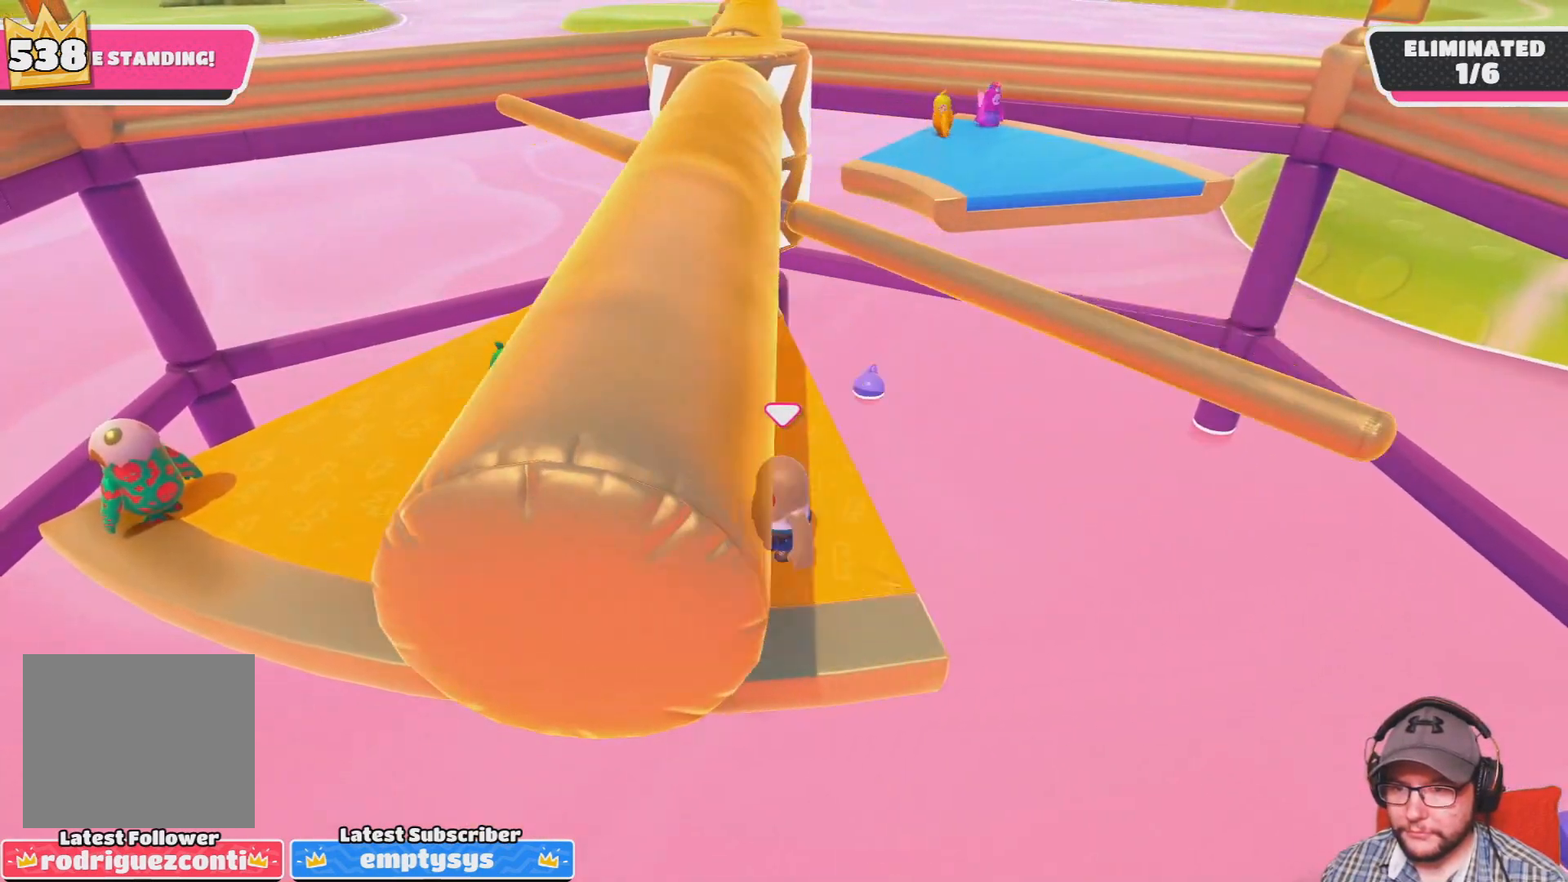
{"buttons": [], "left_stick": "center", "right_stick": "center", "events": [[233, "CROSS", "down"], [333, "left_stick", "up-left"], [367, "CROSS", "up"], [467, "left_stick", "center"]]}
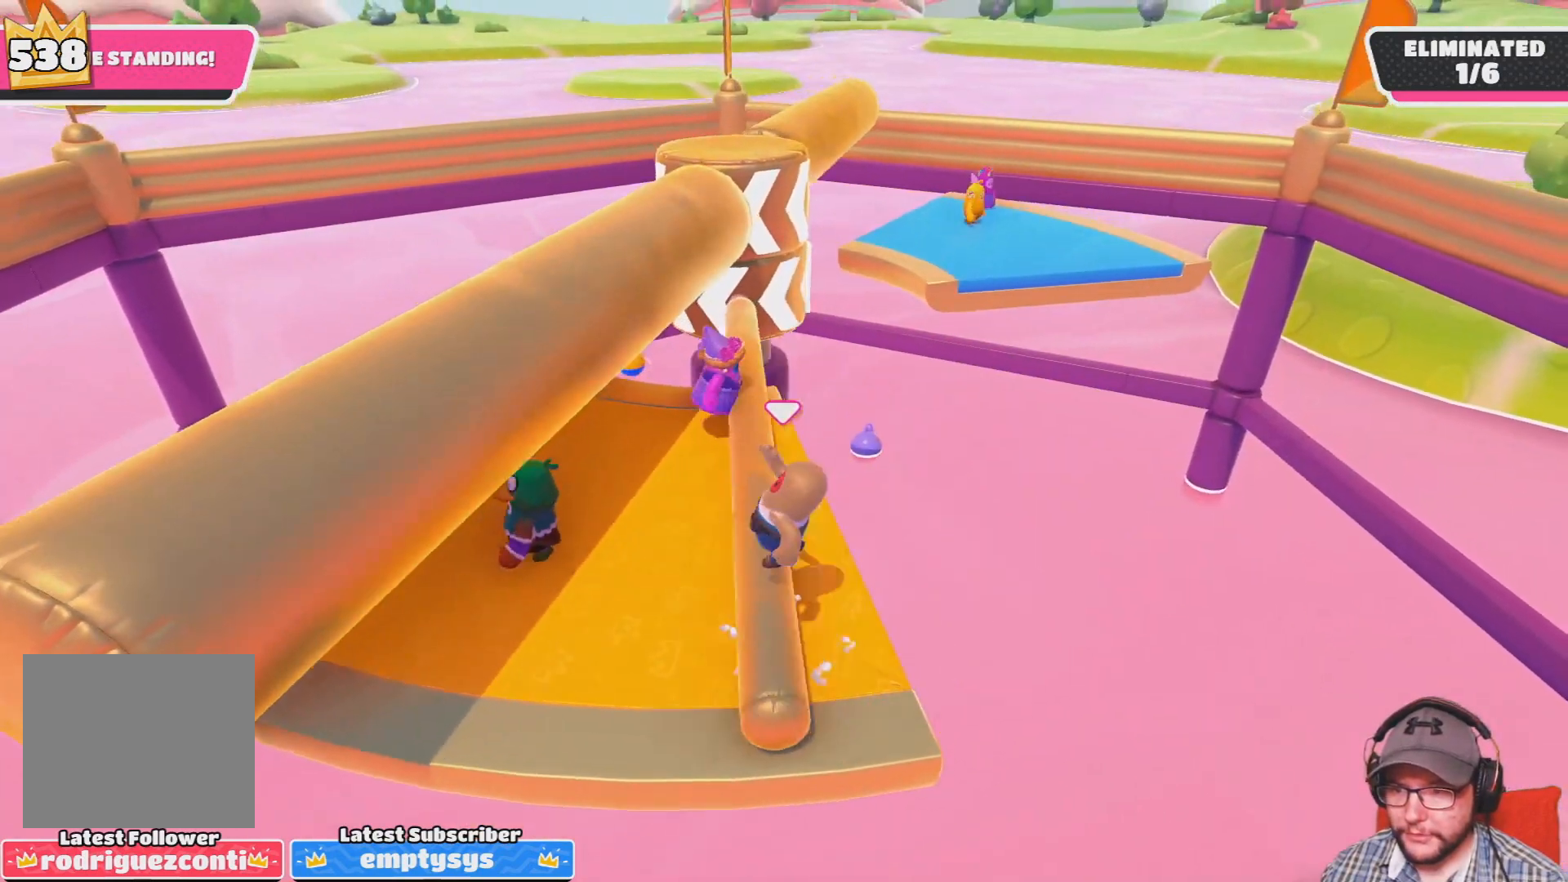
{"buttons": [], "left_stick": "center", "right_stick": "center", "events": [[134, "left_stick", "left"], [234, "left_stick", "center"]]}
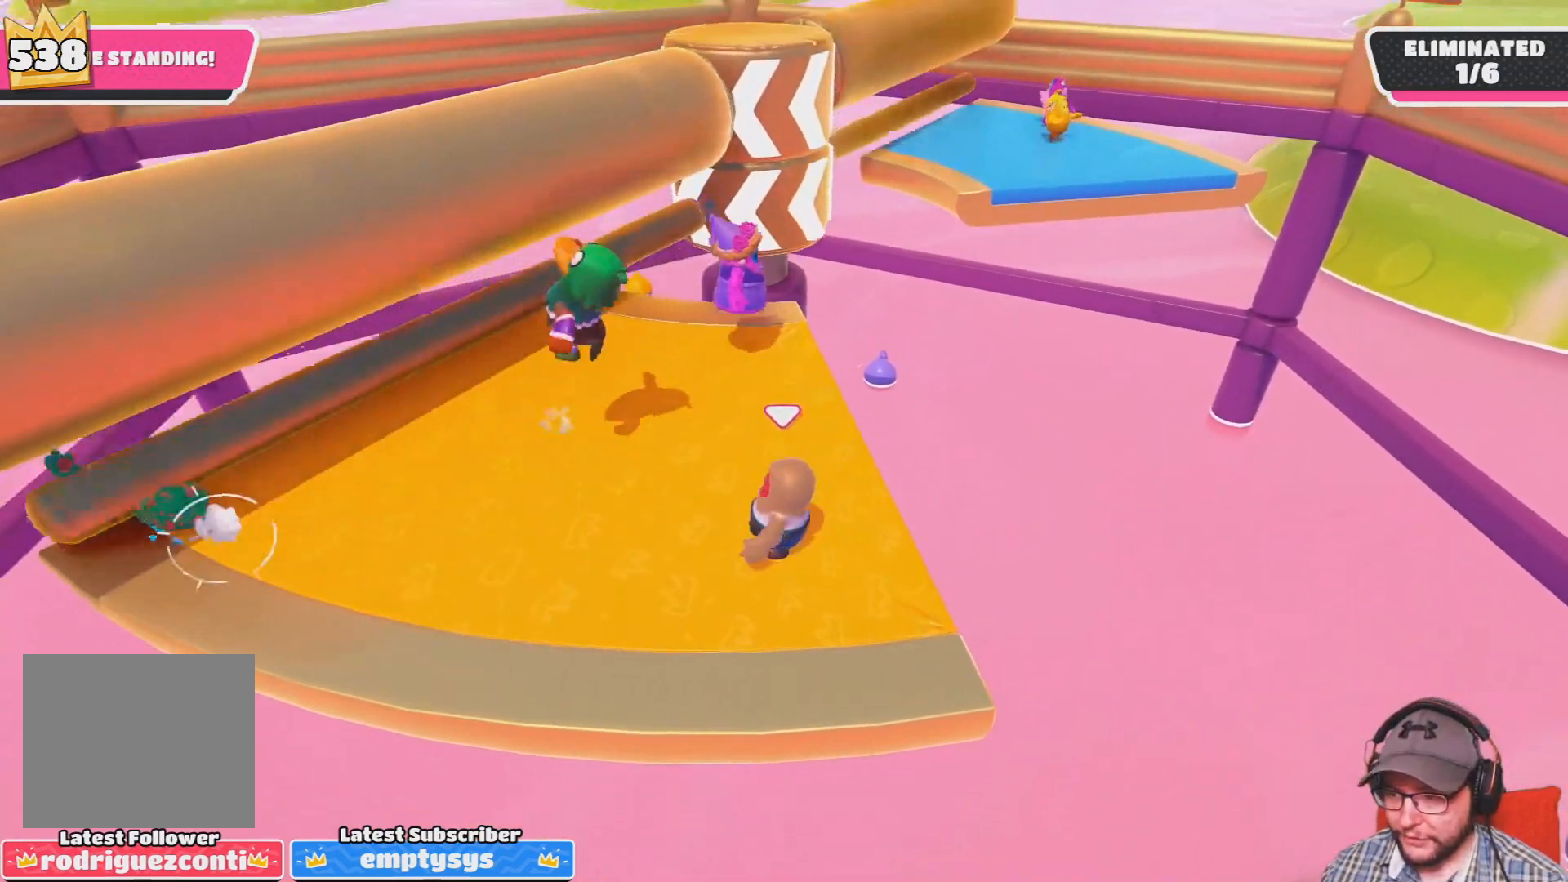
{"buttons": [], "left_stick": "center", "right_stick": "center", "events": []}
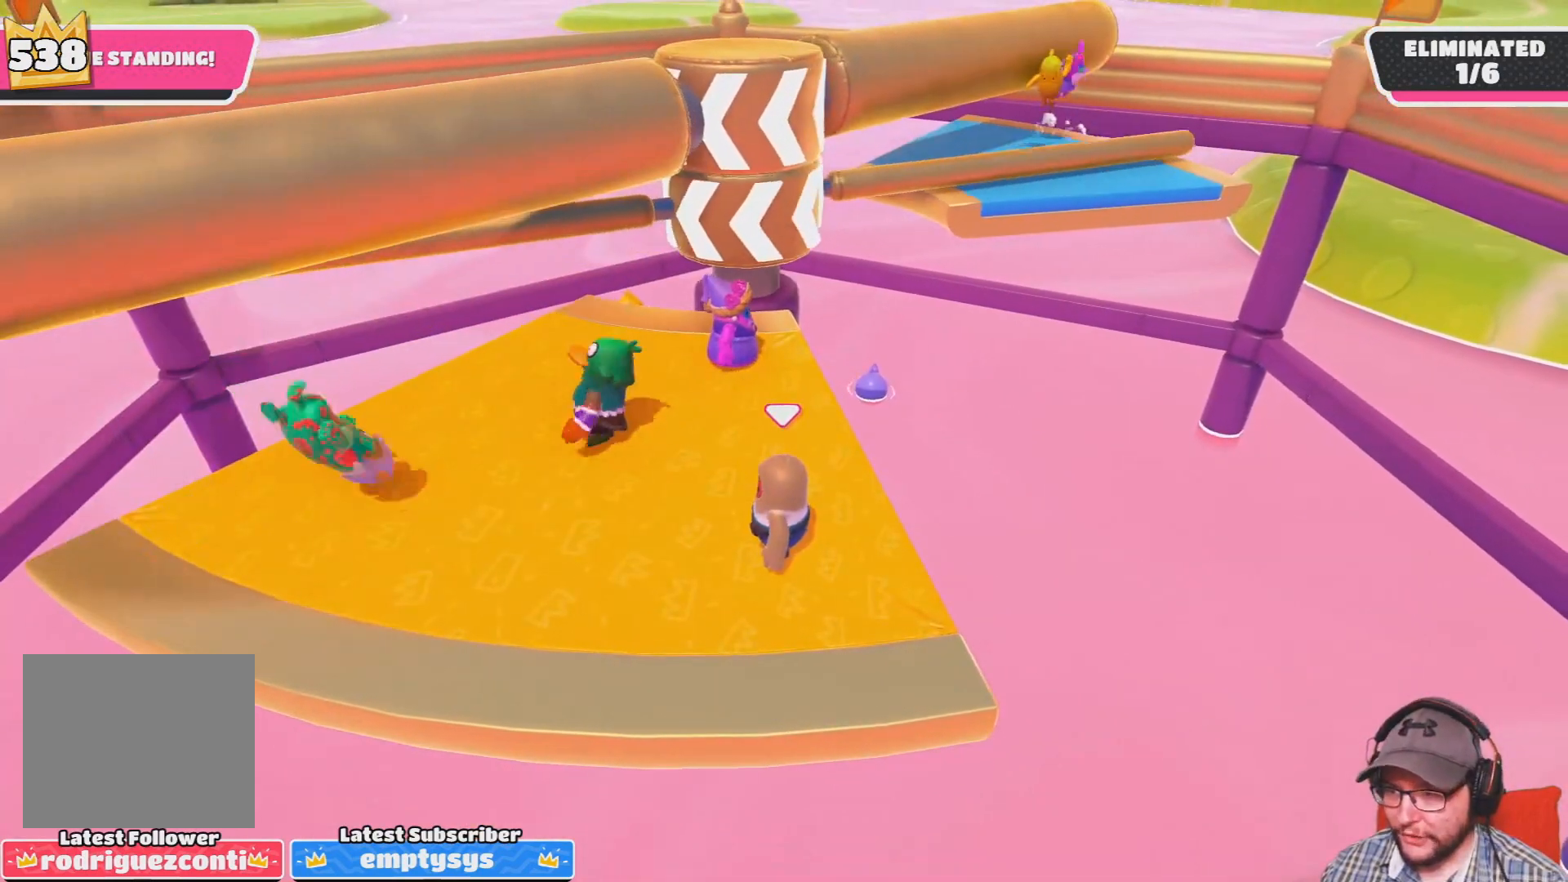
{"buttons": [], "left_stick": "center", "right_stick": "center", "events": []}
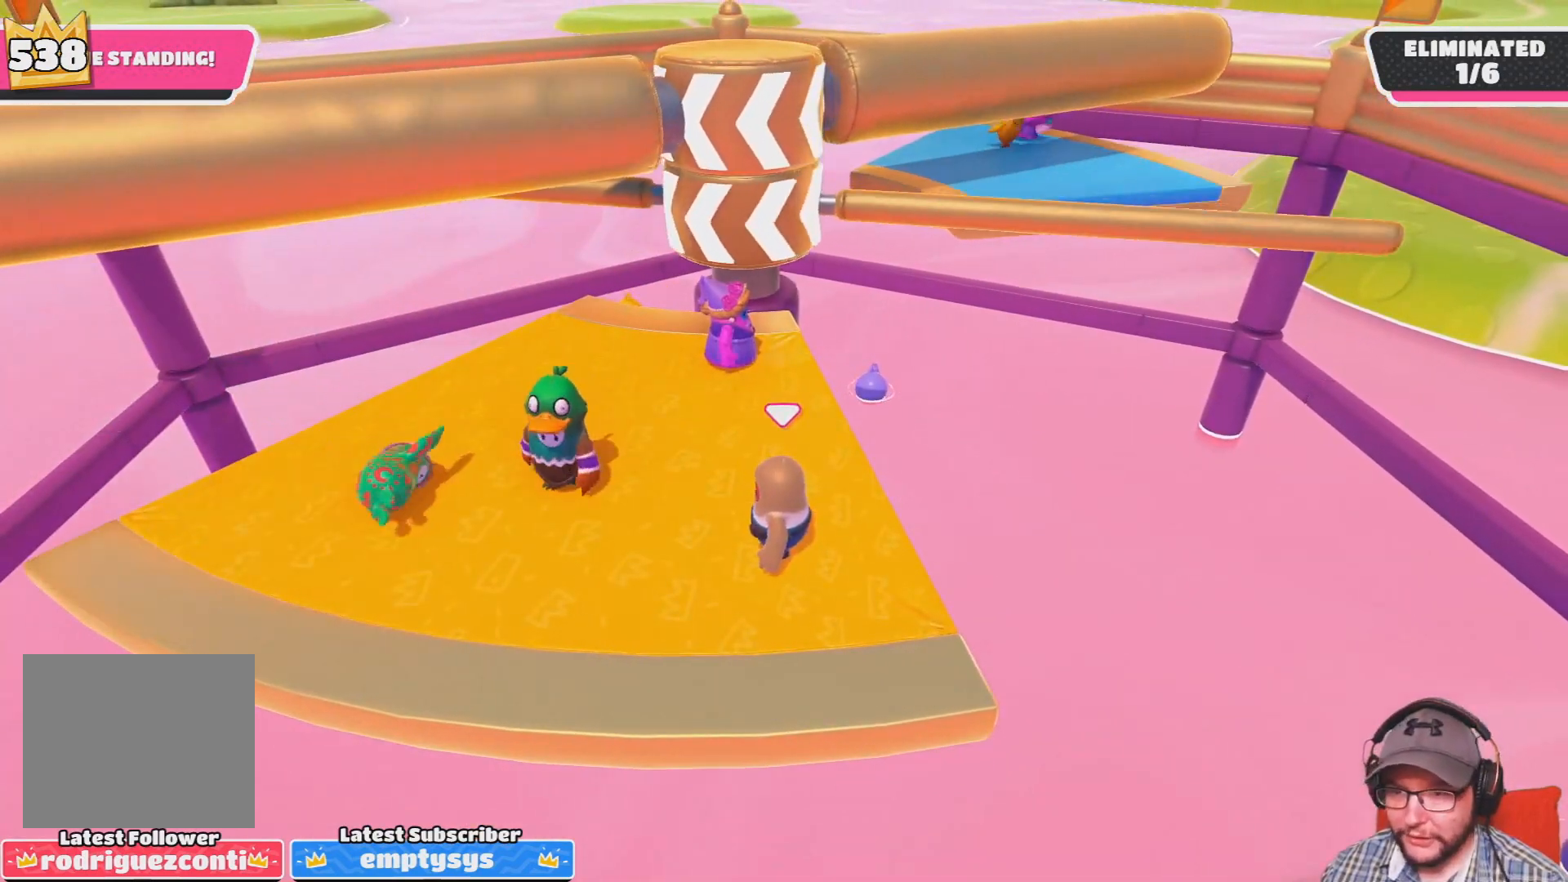
{"buttons": [], "left_stick": "center", "right_stick": "center", "events": []}
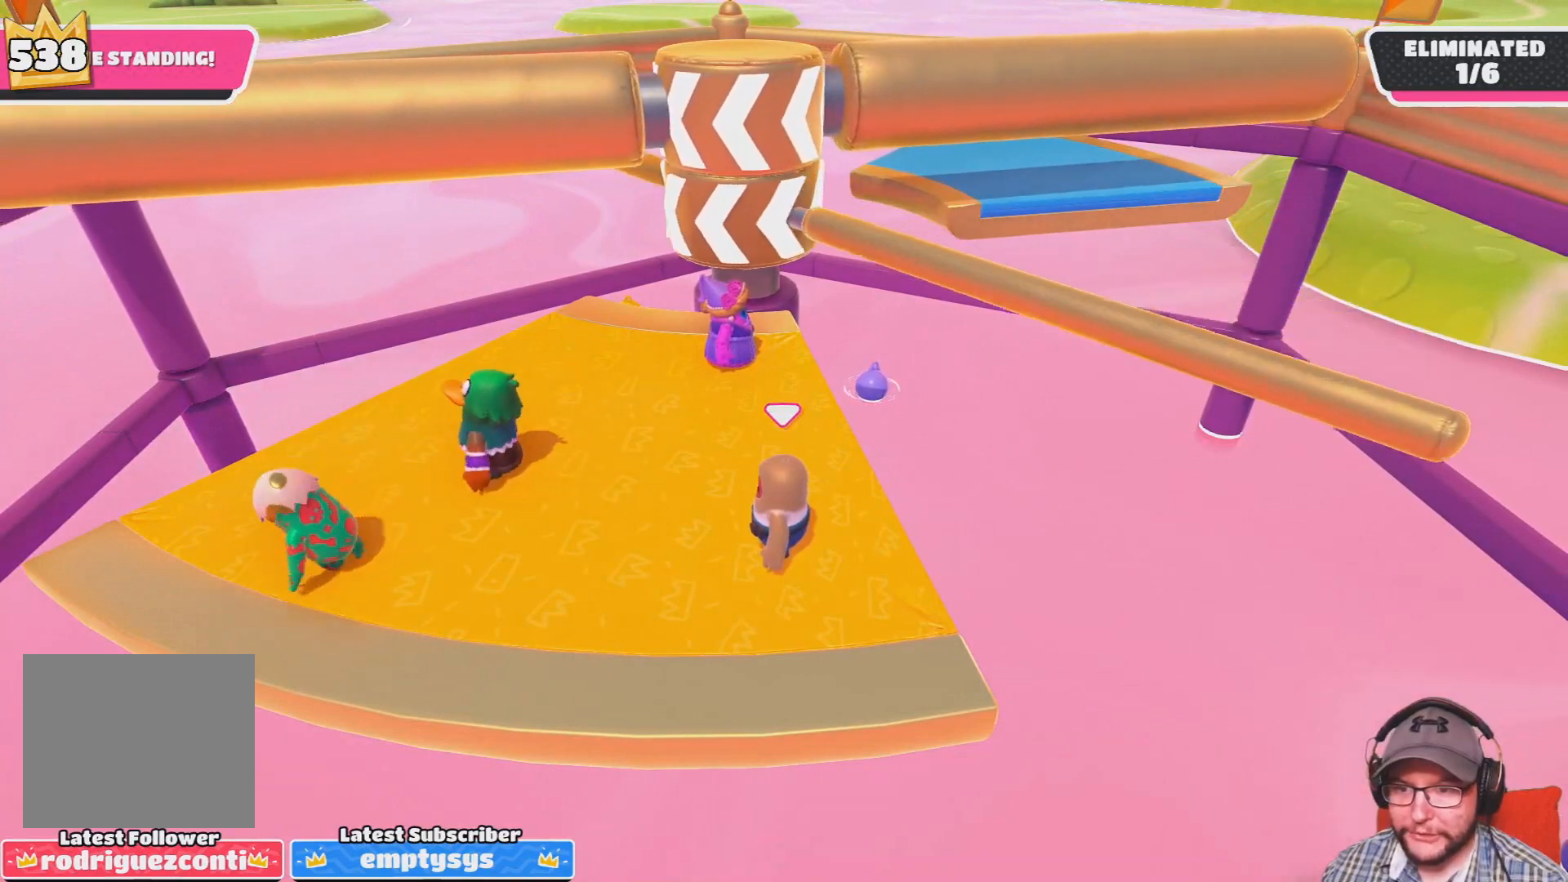
{"buttons": [], "left_stick": "center", "right_stick": "center", "events": [[234, "CROSS", "down"], [400, "CROSS", "up"]]}
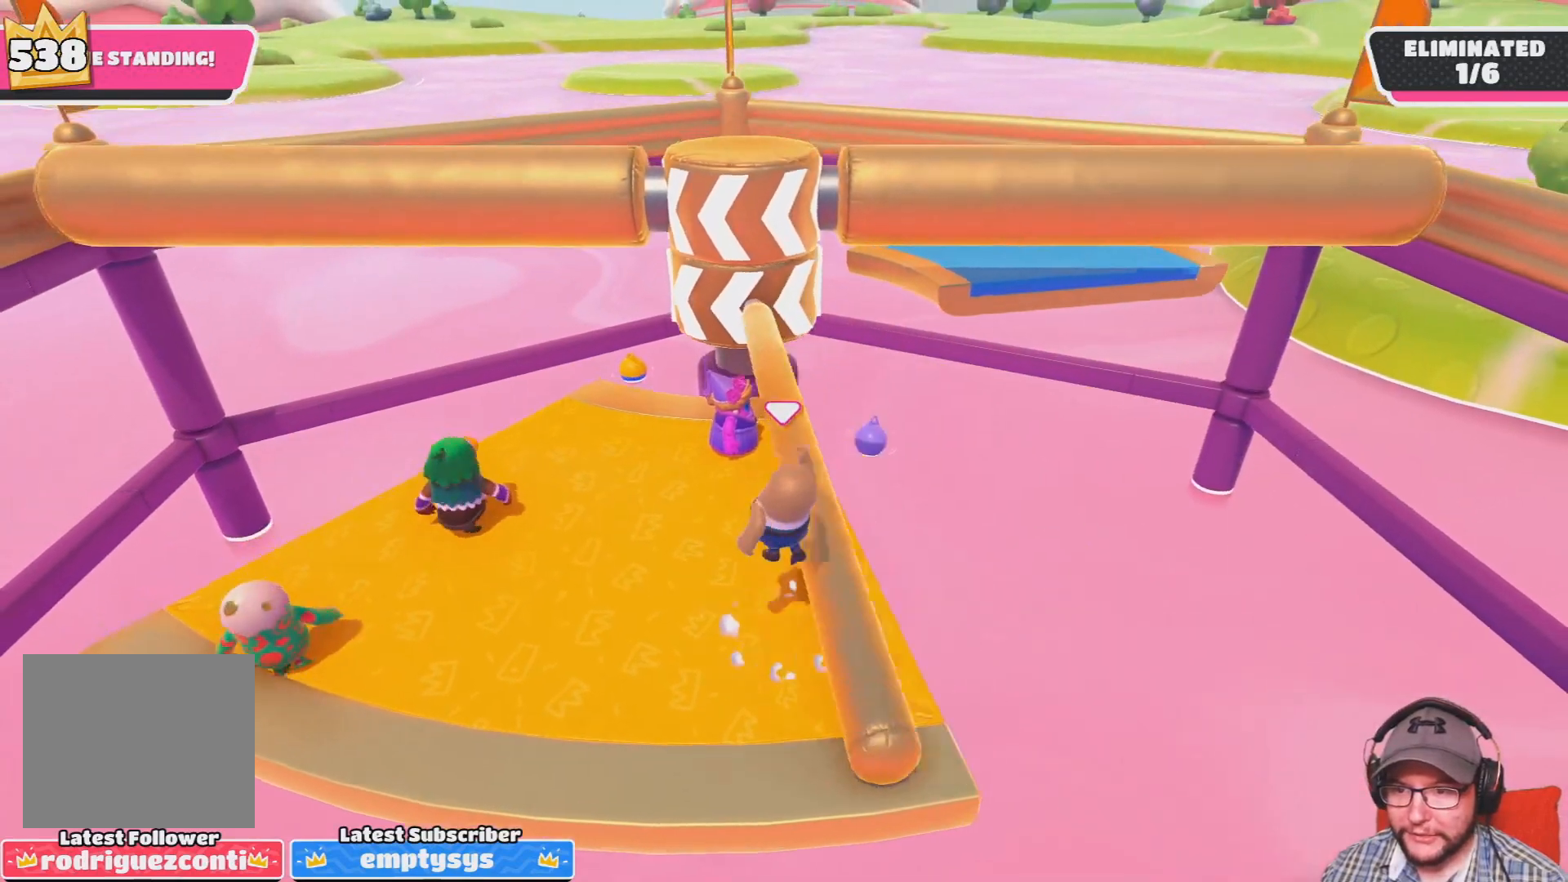
{"buttons": [], "left_stick": "center", "right_stick": "center", "events": [[300, "left_stick", "left"], [400, "left_stick", "center"]]}
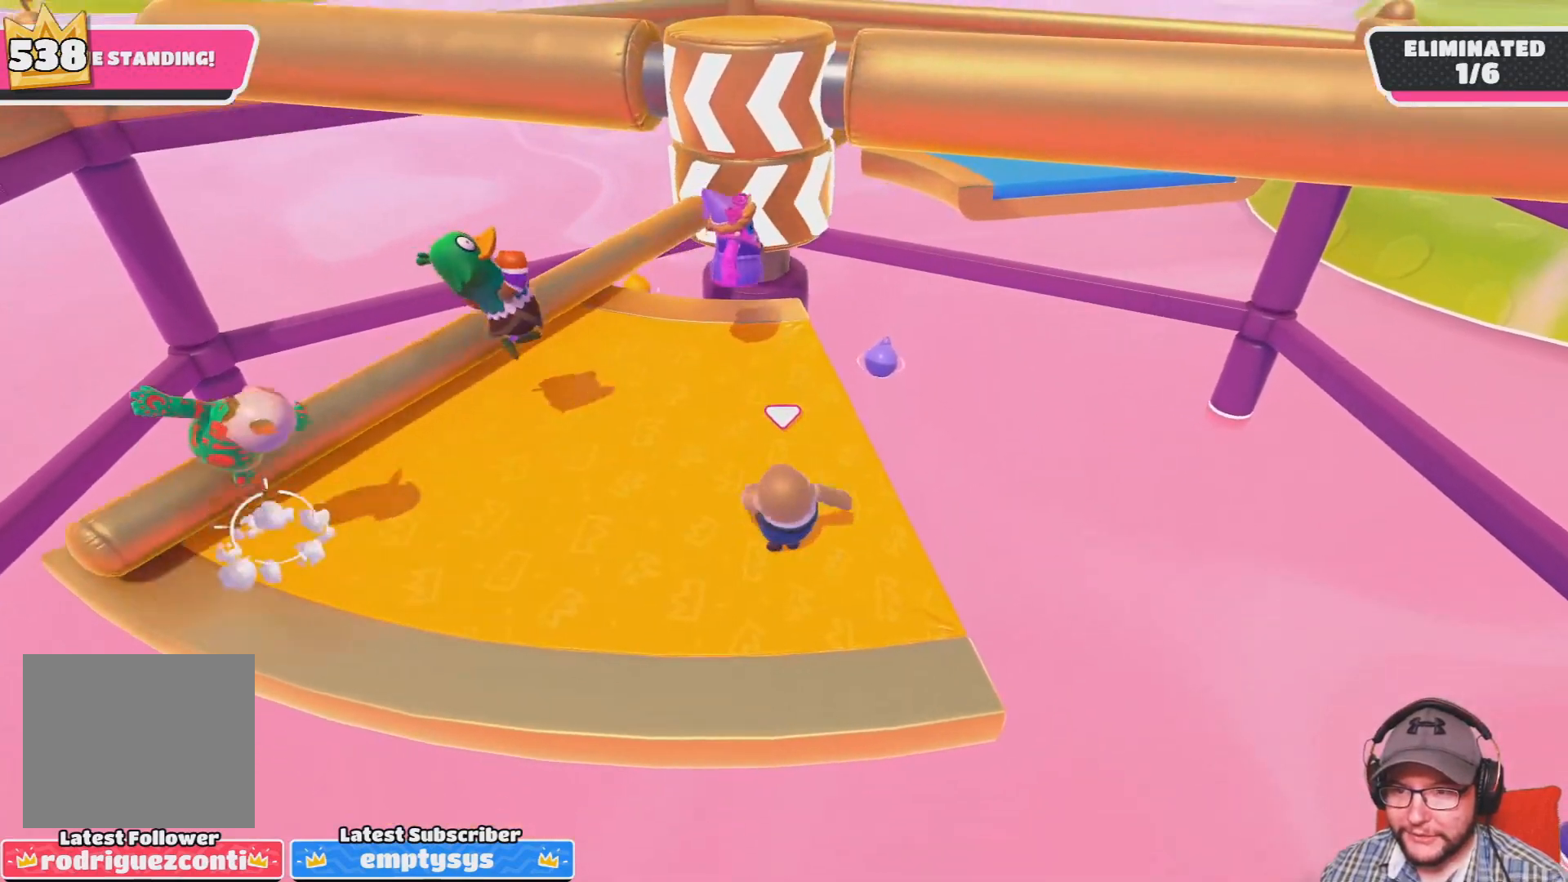
{"buttons": [], "left_stick": "center", "right_stick": "center", "events": []}
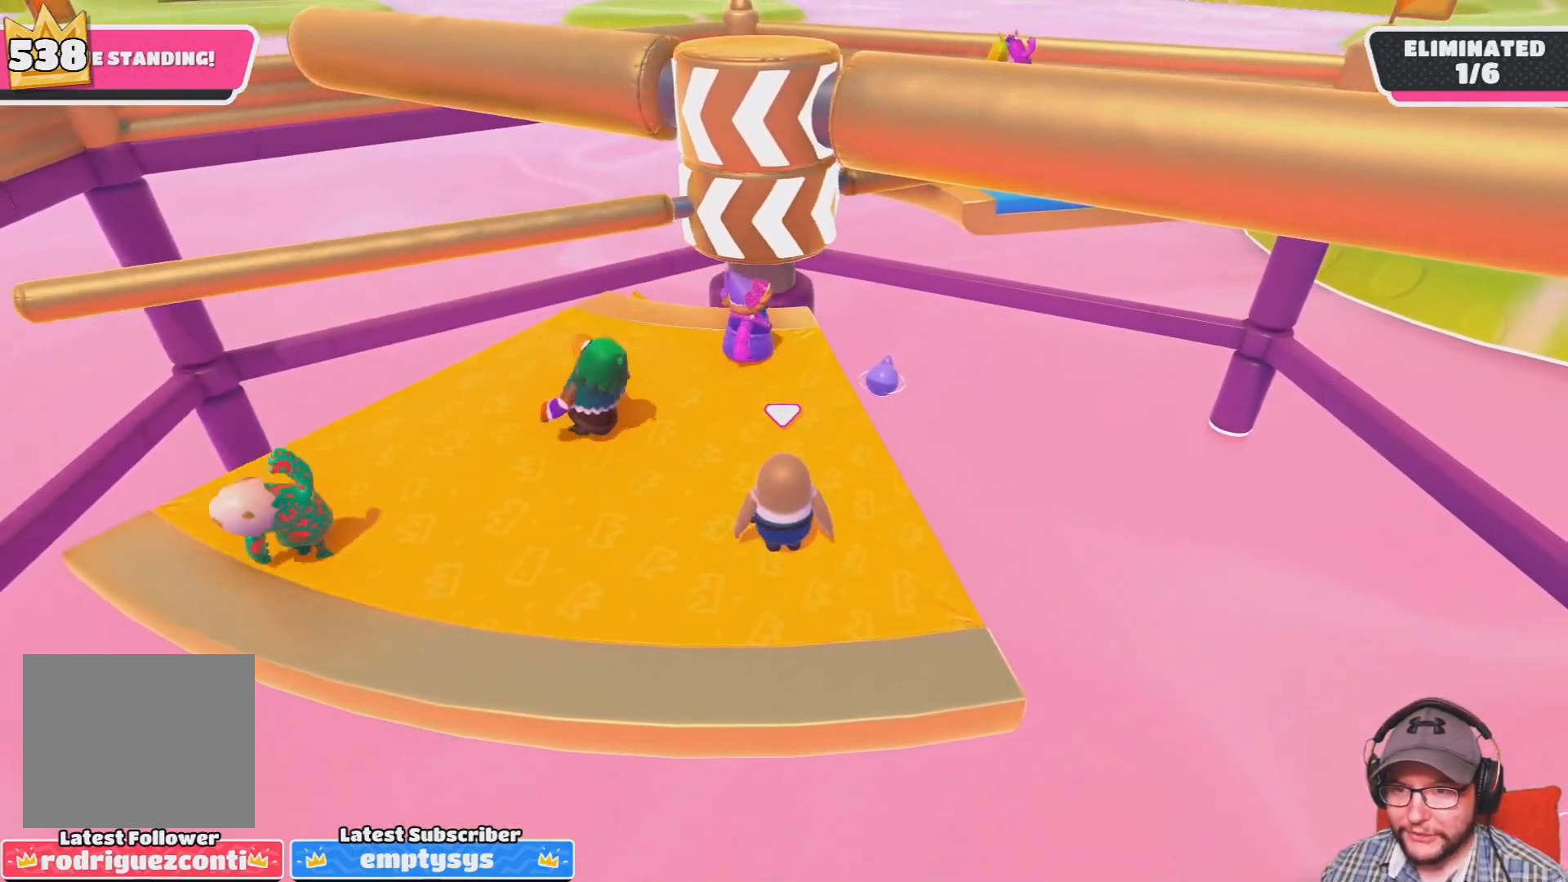
{"buttons": [], "left_stick": "center", "right_stick": "center", "events": []}
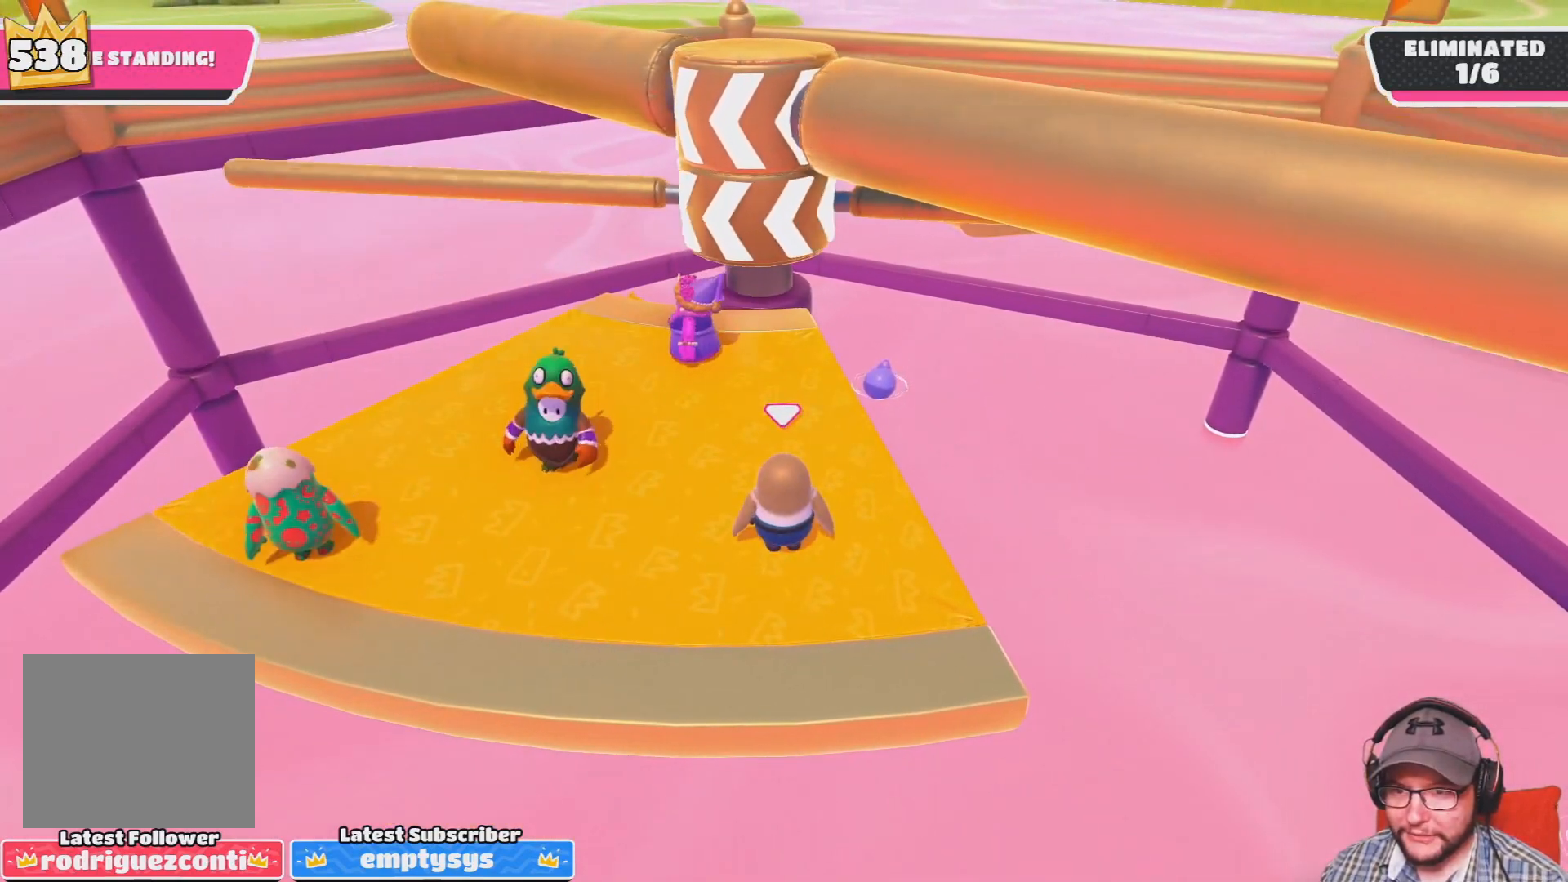
{"buttons": [], "left_stick": "center", "right_stick": "center", "events": [[33, "left_stick", "left"], [167, "left_stick", "center"]]}
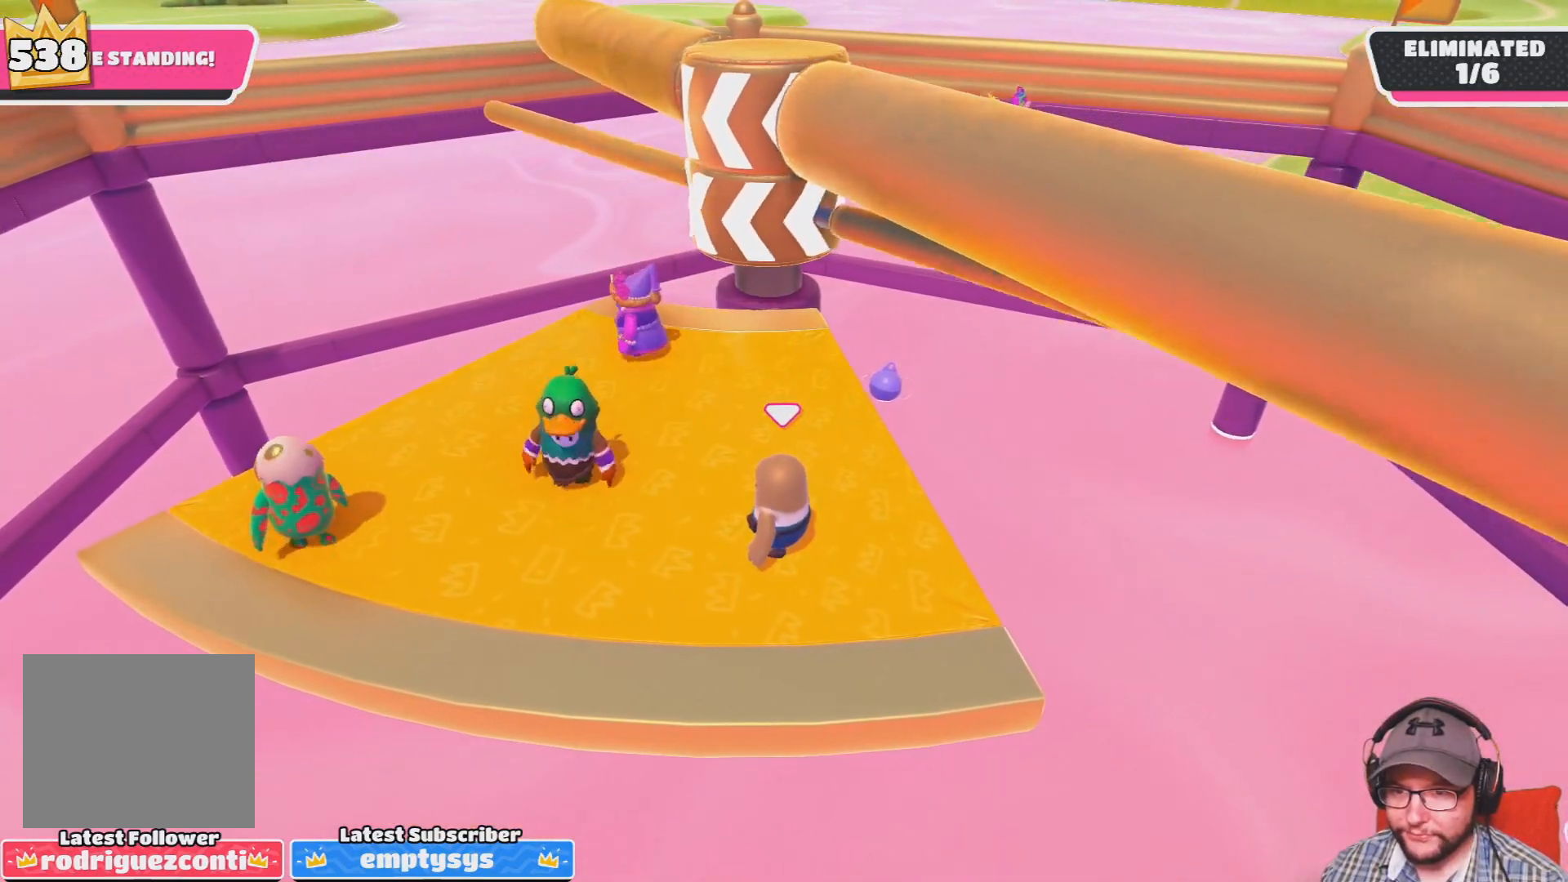
{"buttons": [], "left_stick": "center", "right_stick": "center", "events": [[267, "CROSS", "down"], [367, "CROSS", "up"]]}
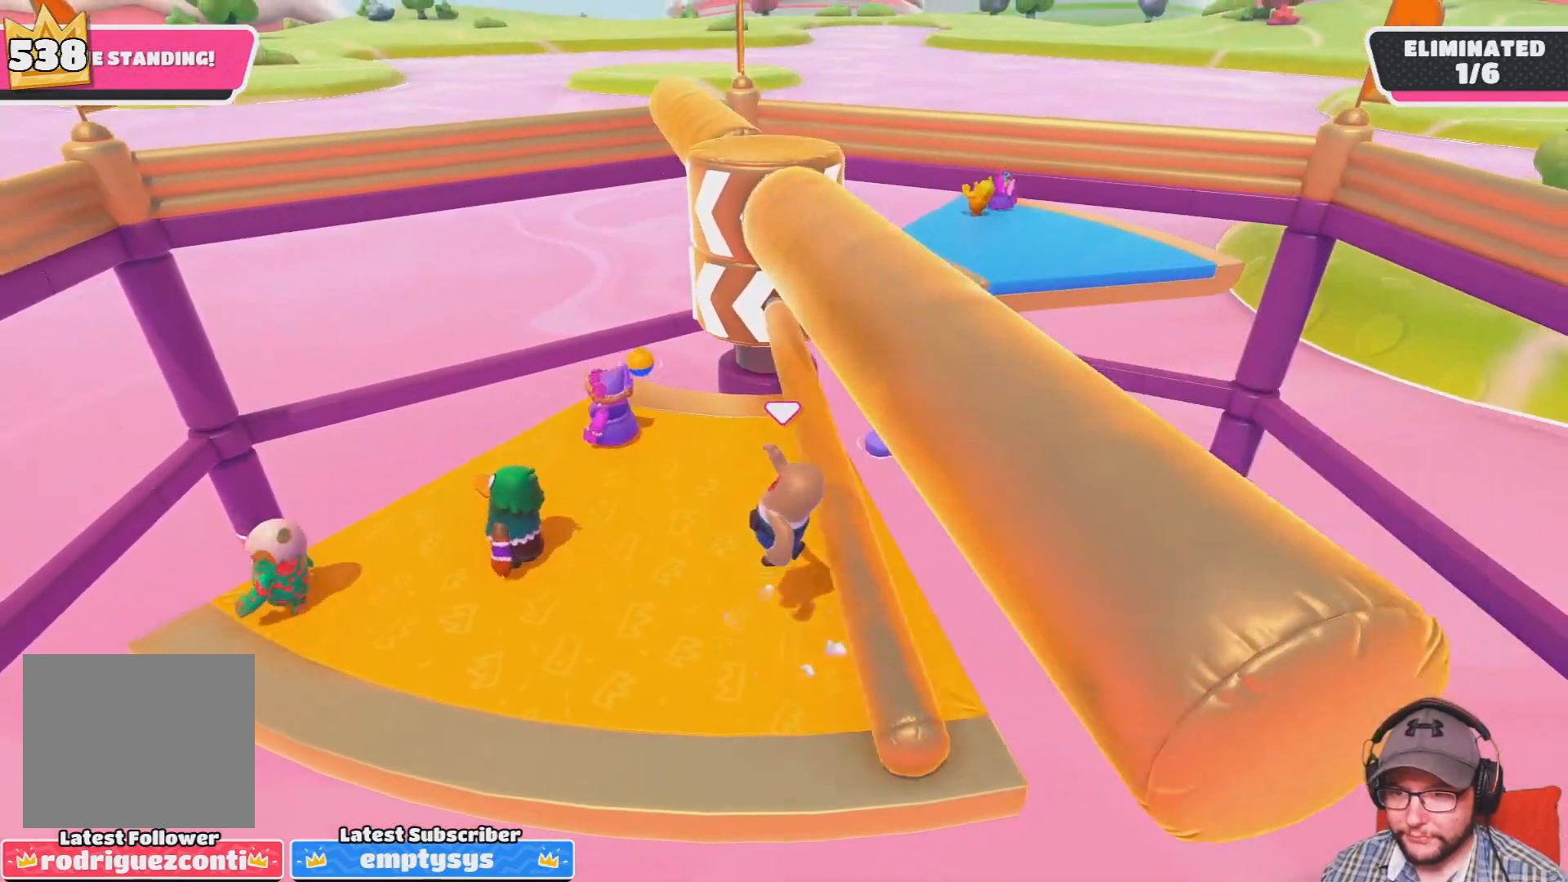
{"buttons": [], "left_stick": "center", "right_stick": "center", "events": []}